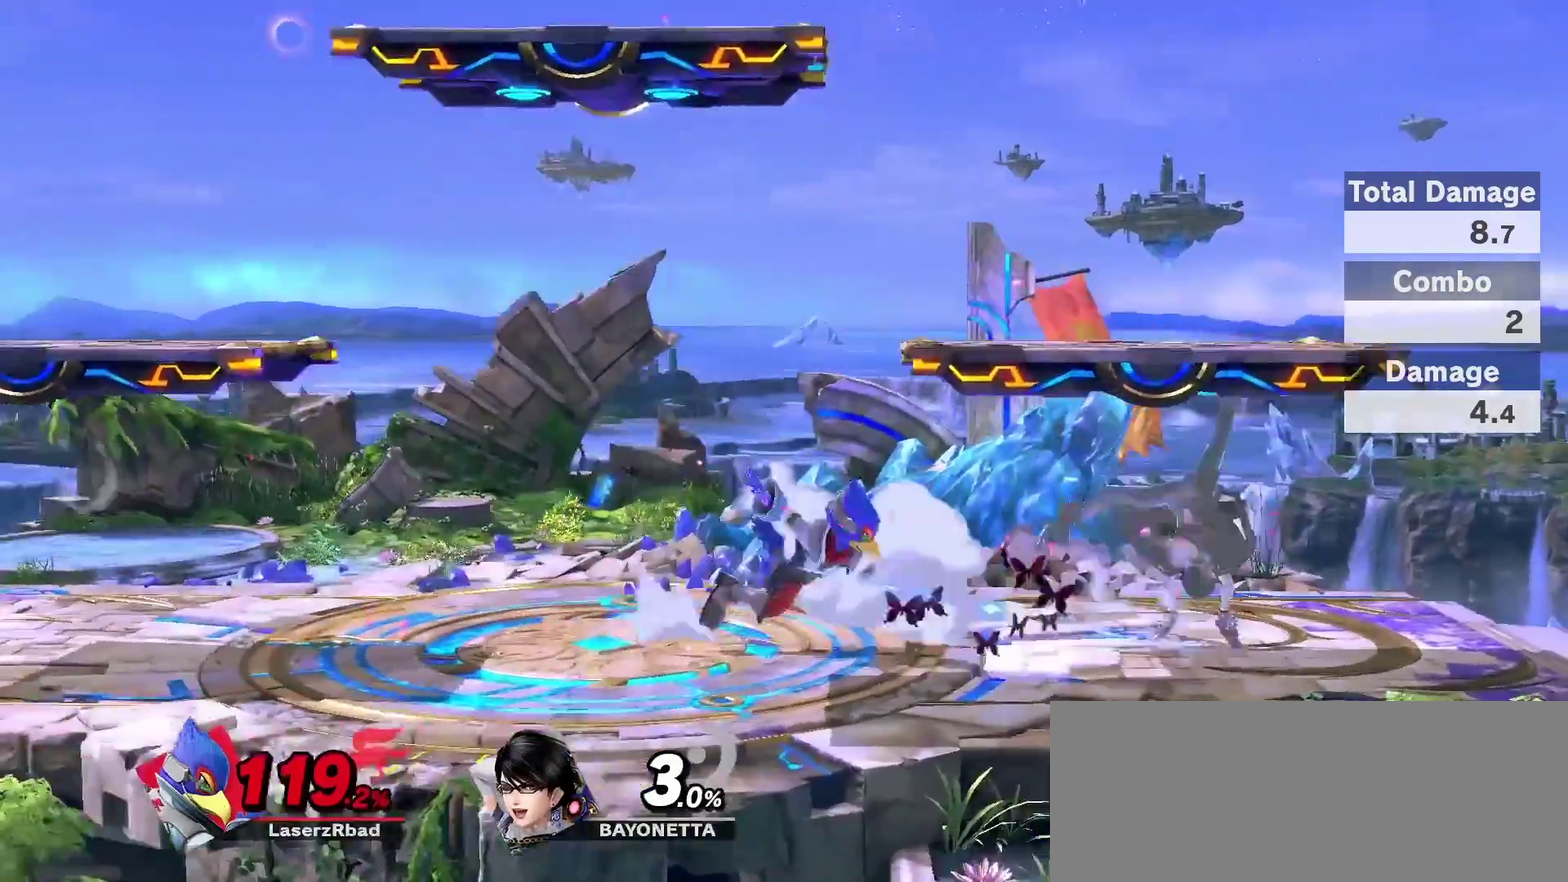
Gameplay with a controller (Nintendo layout); each line is a JSON object with the inputs held at the frame after it (dt_ms = milliseconds from this image to that frame). "events" lists button and stick changes between this image and that frame as [ms after this image, input, new state], when the widget could be followed in between. Not read: L3 R3.
{"dt_ms": 400, "buttons": [], "left_stick": "center", "right_stick": "center", "events": [[50, "R1", "down"], [233, "R1", "up"]]}
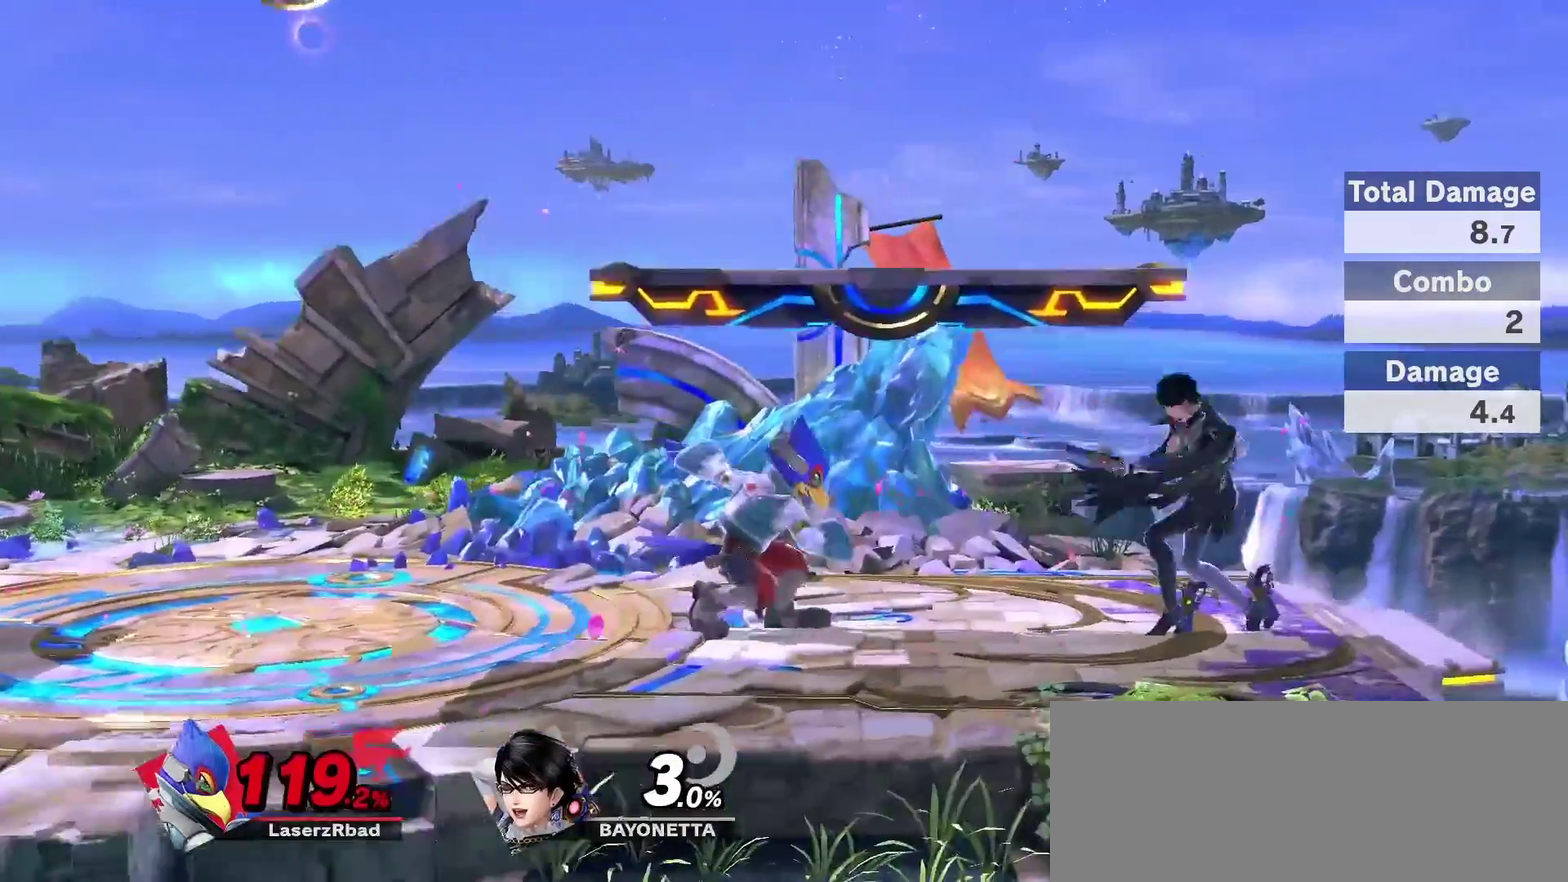
{"dt_ms": 400, "buttons": [], "left_stick": "center", "right_stick": "center", "events": []}
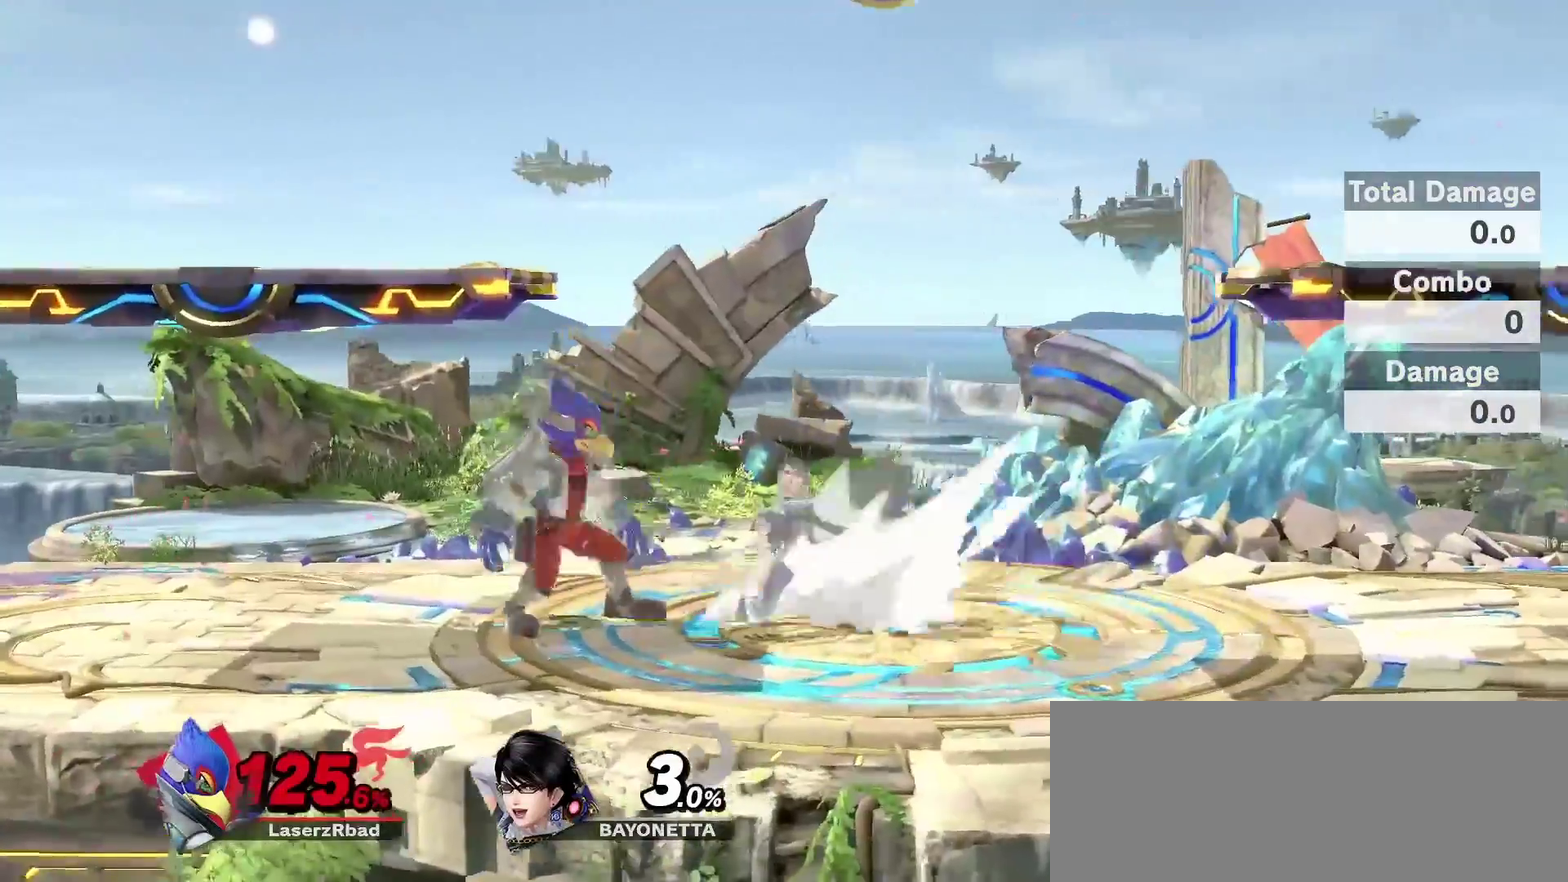
{"dt_ms": 800, "buttons": ["R1"], "left_stick": "center", "right_stick": "center", "events": [[16, "Z", "down"], [66, "Y", "down"], [150, "left_stick", "right"], [166, "Y", "up"], [166, "Z", "up"], [200, "left_stick", "center"], [783, "R1", "down"]]}
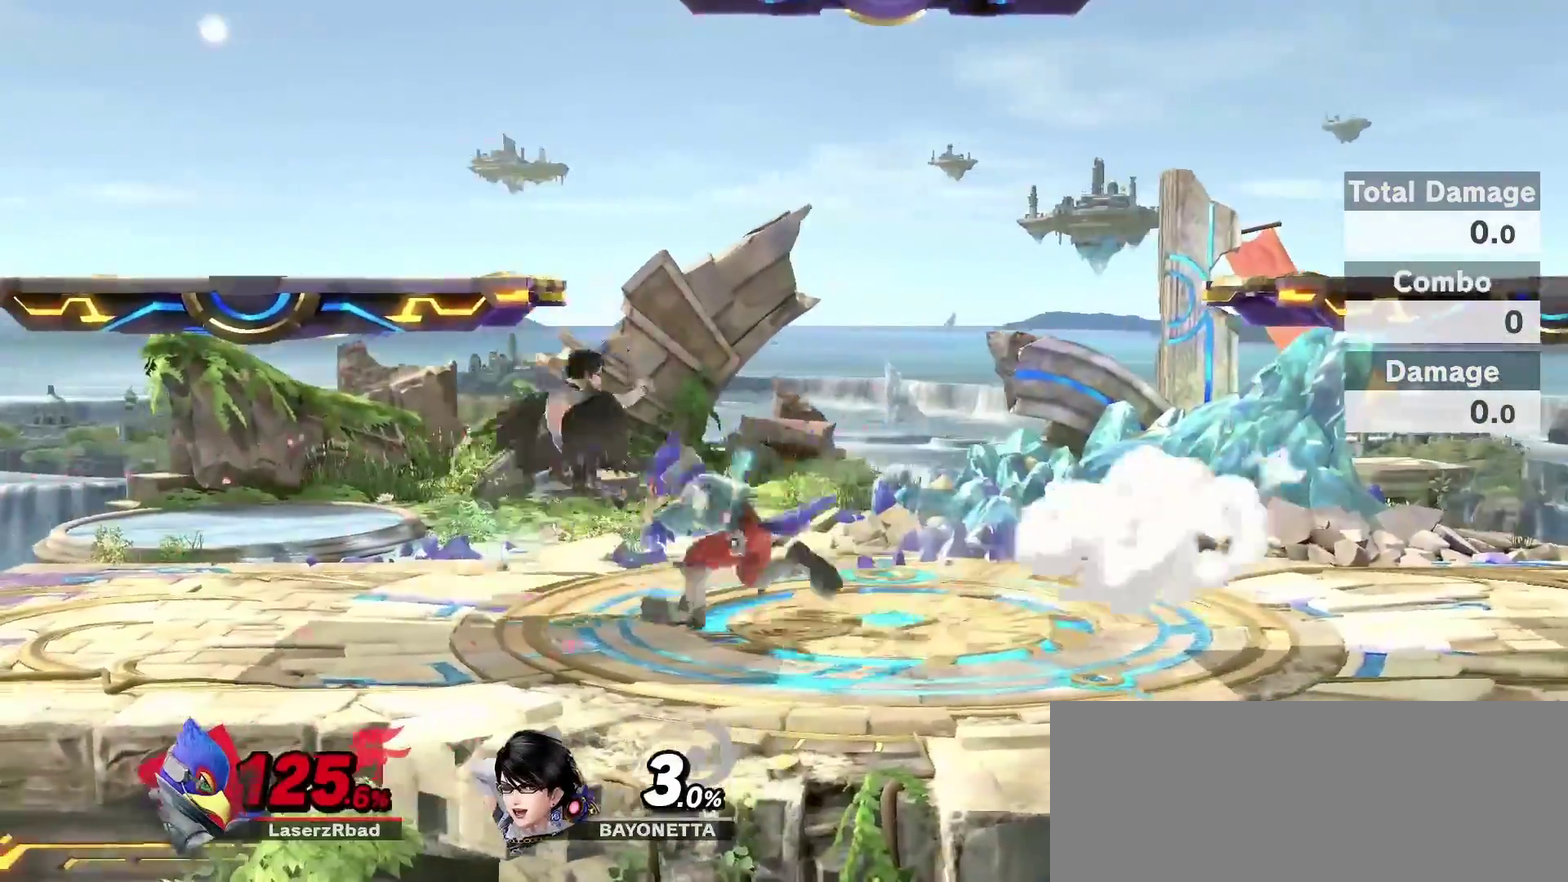
{"dt_ms": 300, "buttons": [], "left_stick": "up", "right_stick": "center", "events": [[83, "left_stick", "up"], [133, "R1", "up"]]}
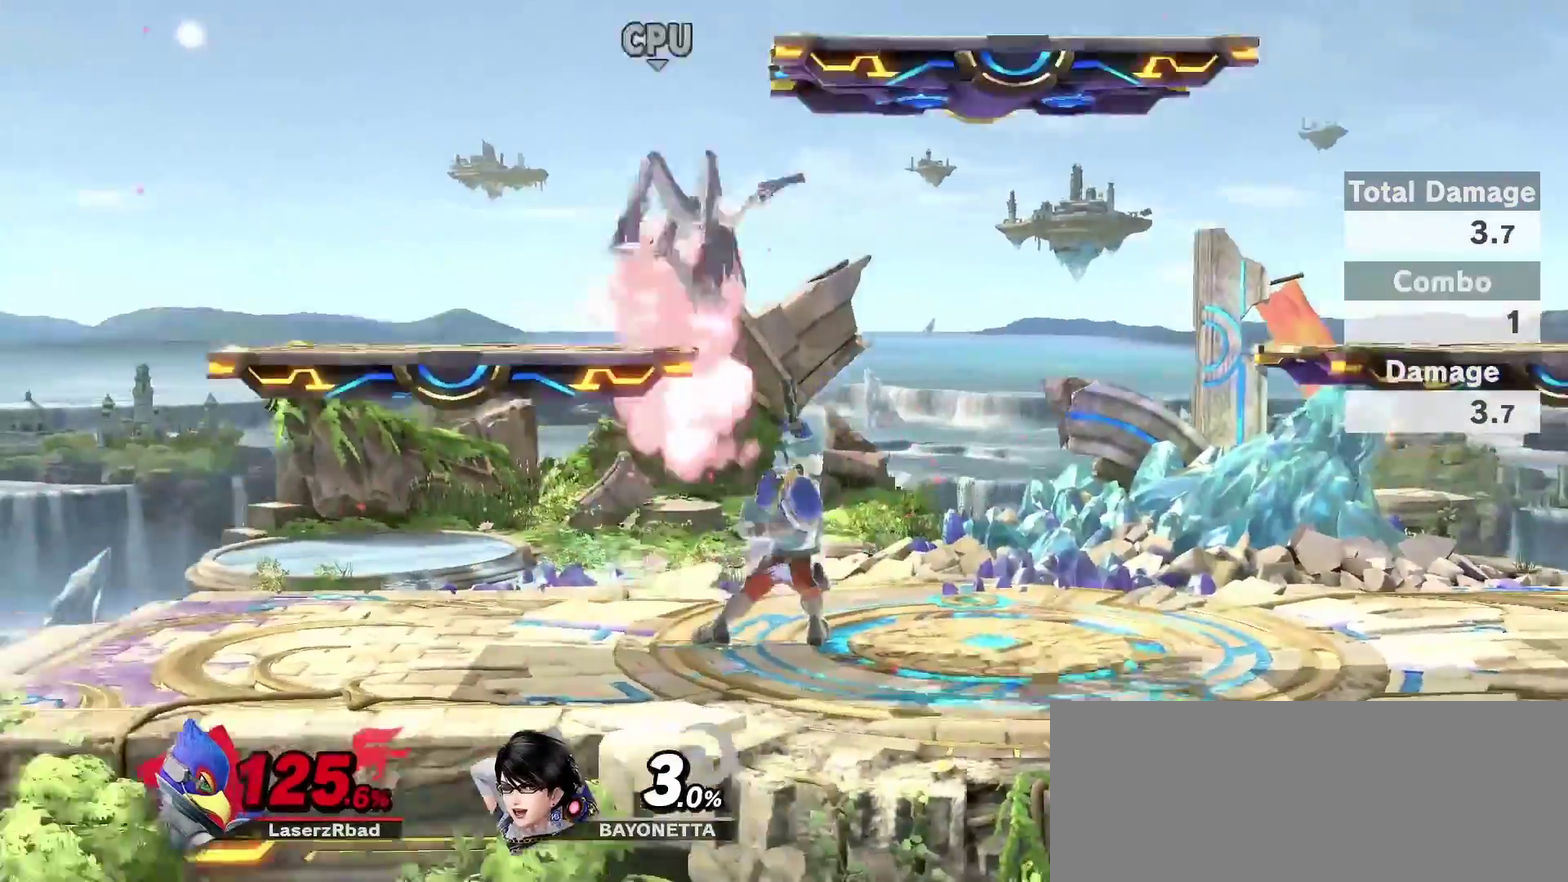
{"dt_ms": 400, "buttons": ["Y"], "left_stick": "up", "right_stick": "center", "events": [[33, "left_stick", "center"], [133, "left_stick", "up"], [350, "Y", "down"]]}
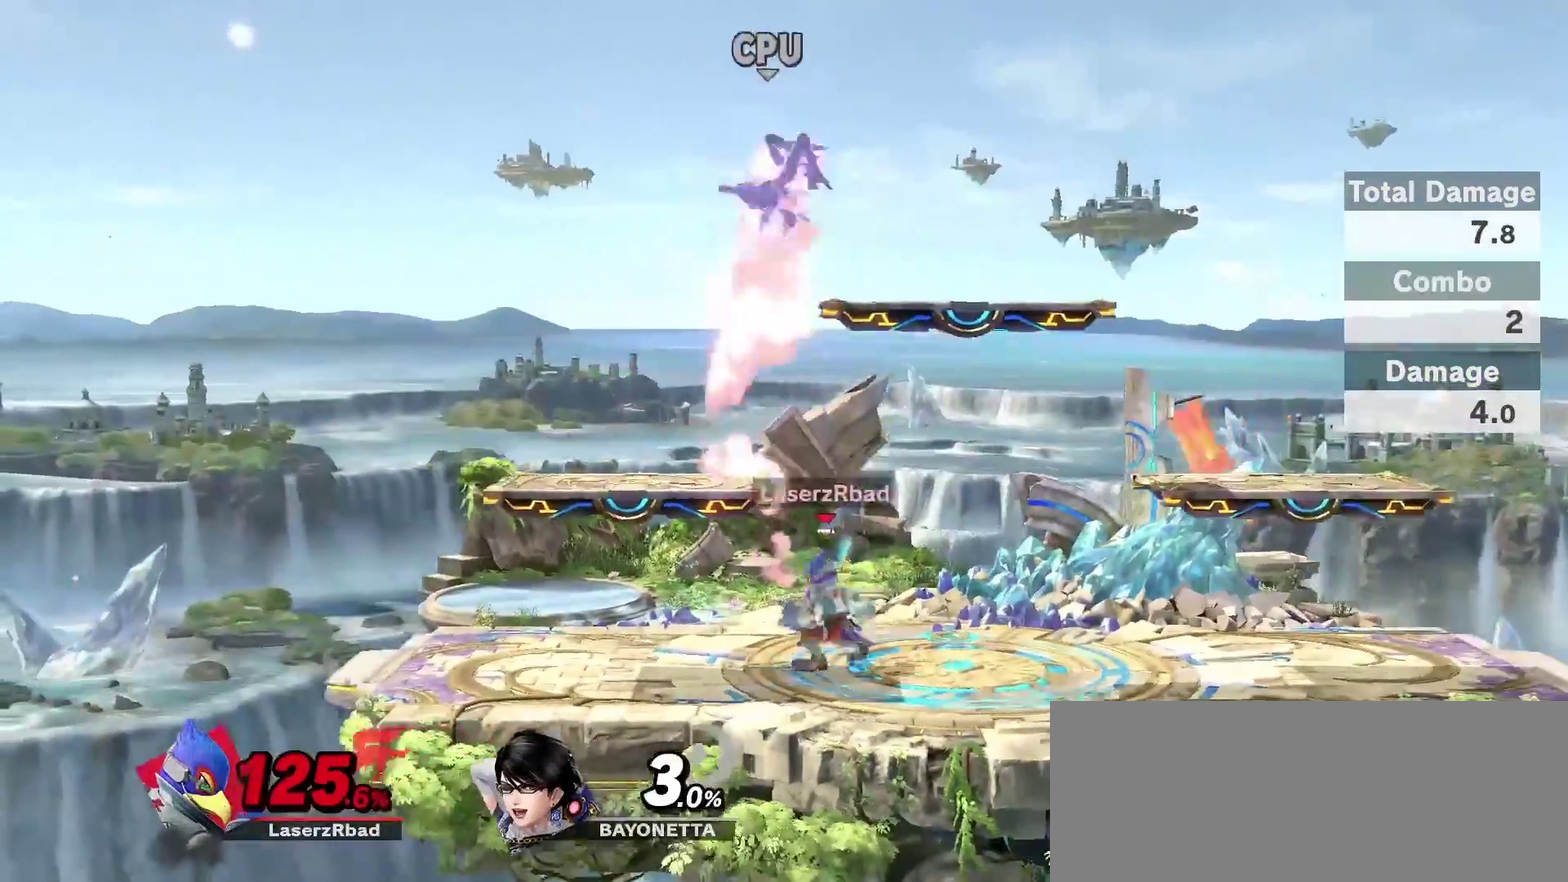
{"dt_ms": 600, "buttons": ["A"], "left_stick": "center", "right_stick": "center", "events": [[33, "Y", "up"], [83, "Y", "down"], [133, "A", "down"], [133, "Y", "up"], [183, "A", "up"], [250, "left_stick", "center"], [583, "A", "down"]]}
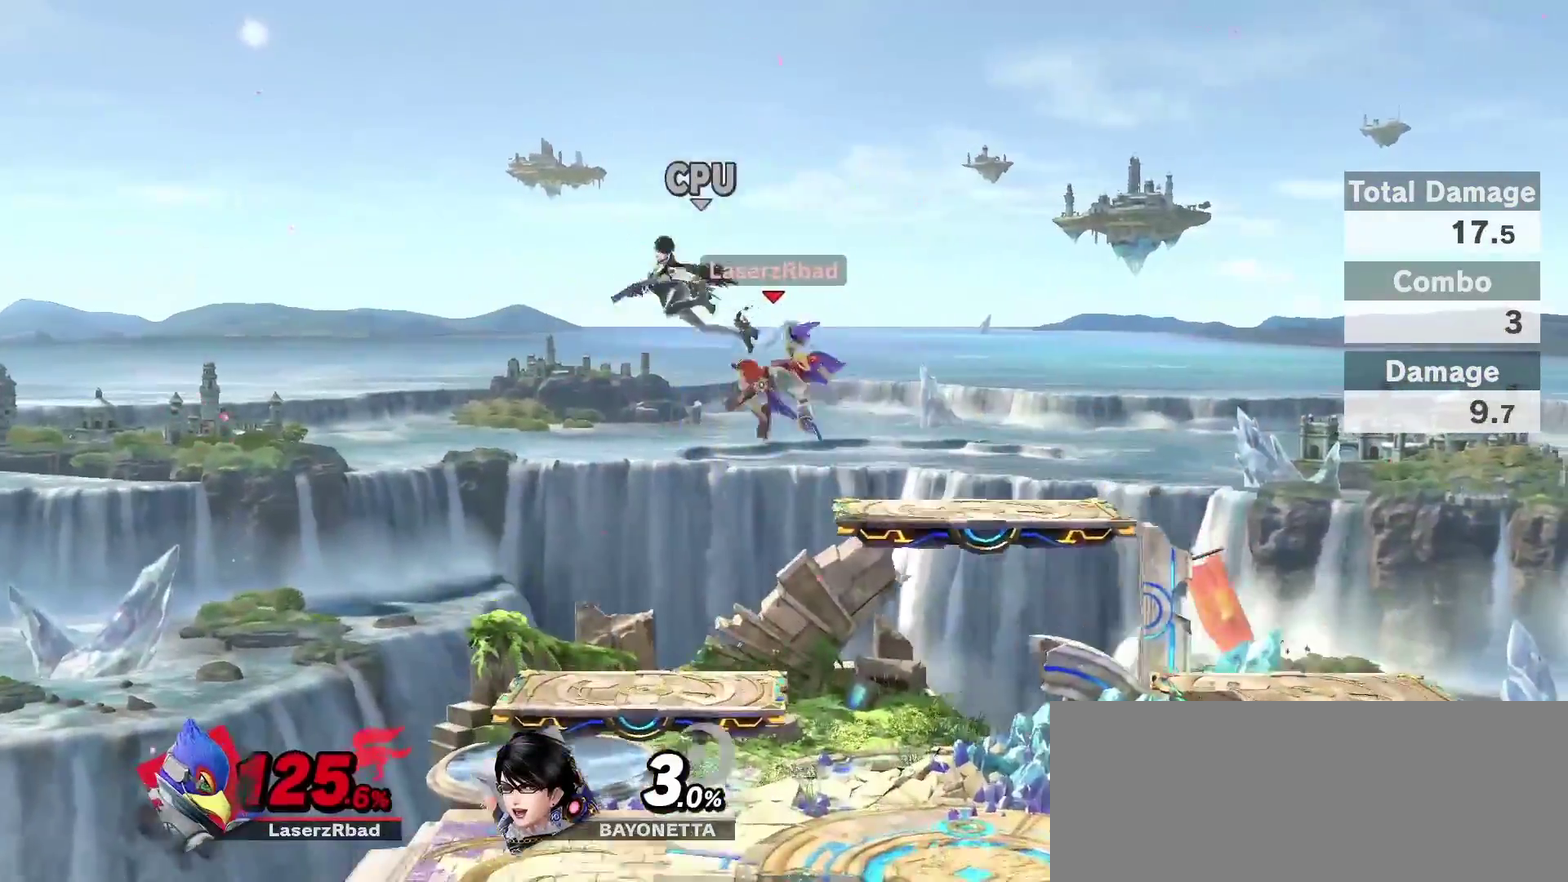
{"dt_ms": 300, "buttons": ["A"], "left_stick": "center", "right_stick": "center", "events": []}
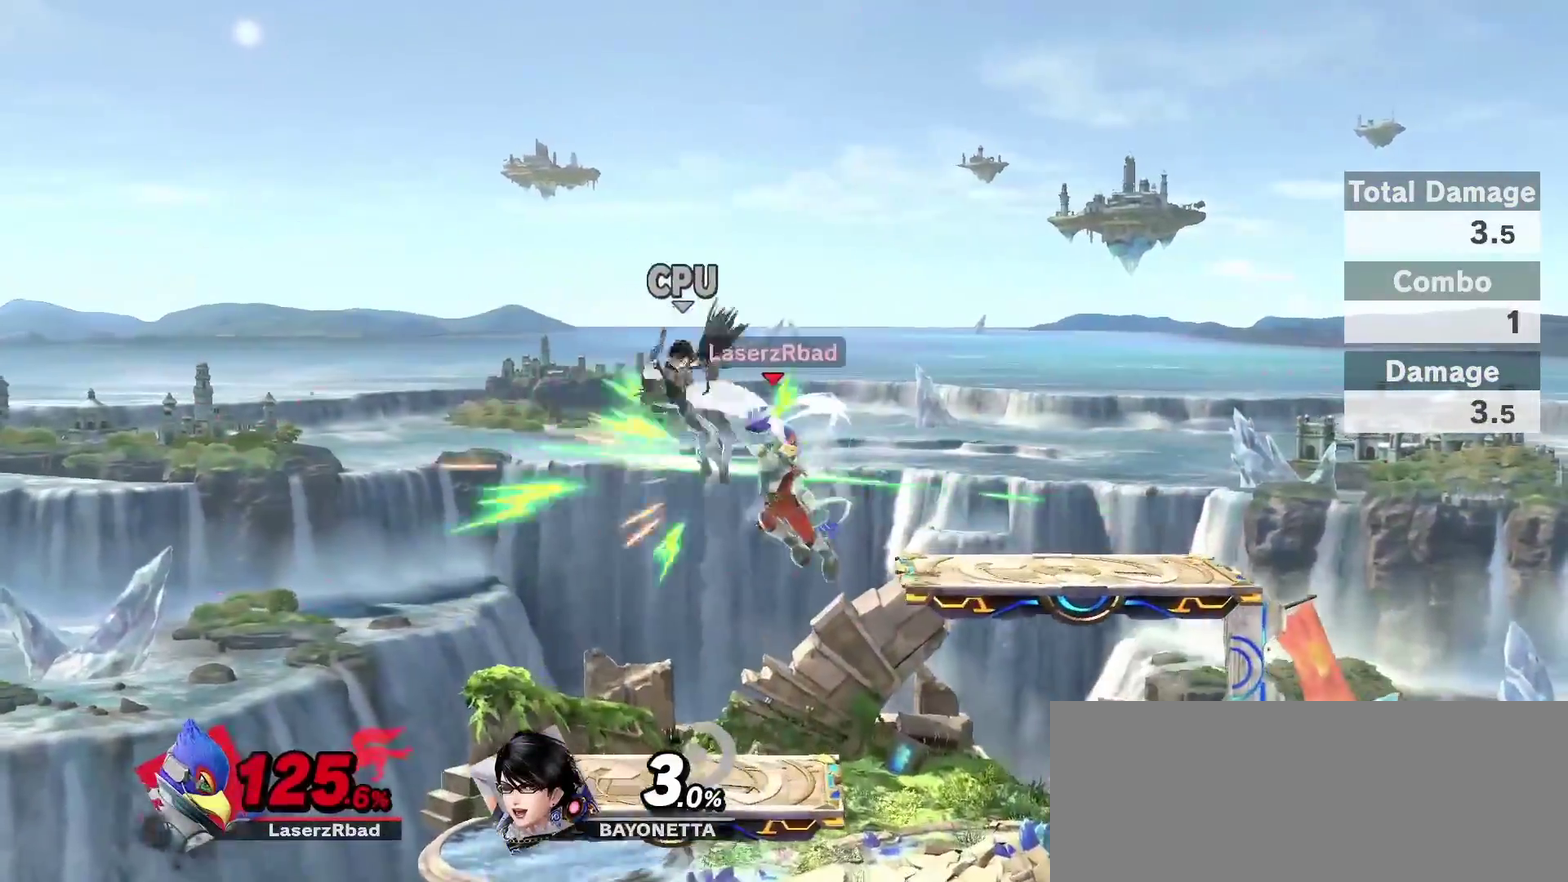
{"dt_ms": 700, "buttons": ["R1"], "left_stick": "up", "right_stick": "center"}
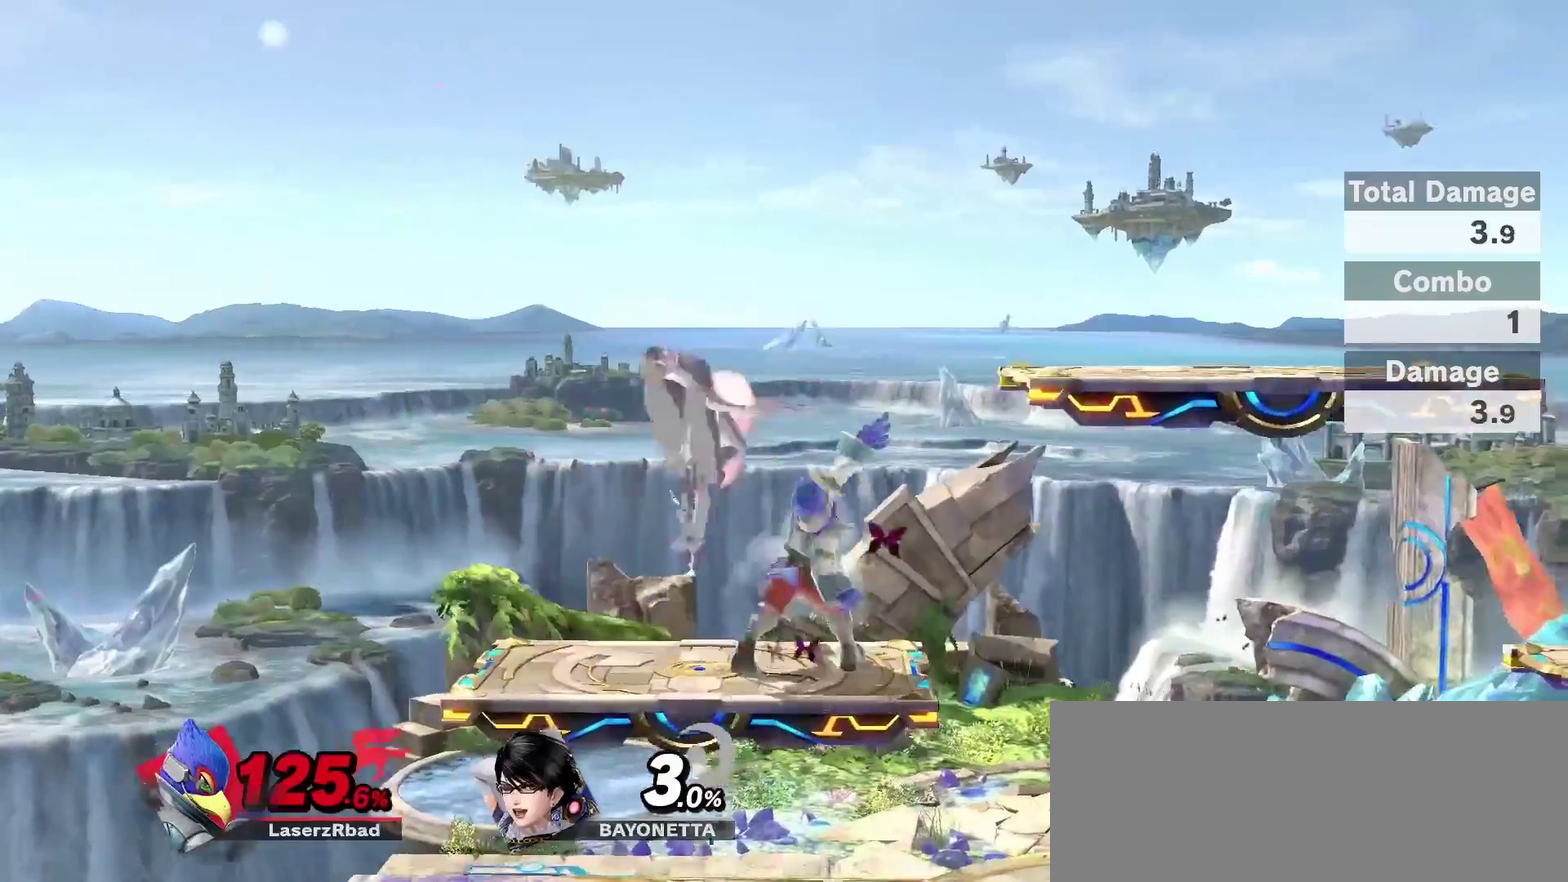
{"dt_ms": 500, "buttons": [], "left_stick": "center", "right_stick": "center"}
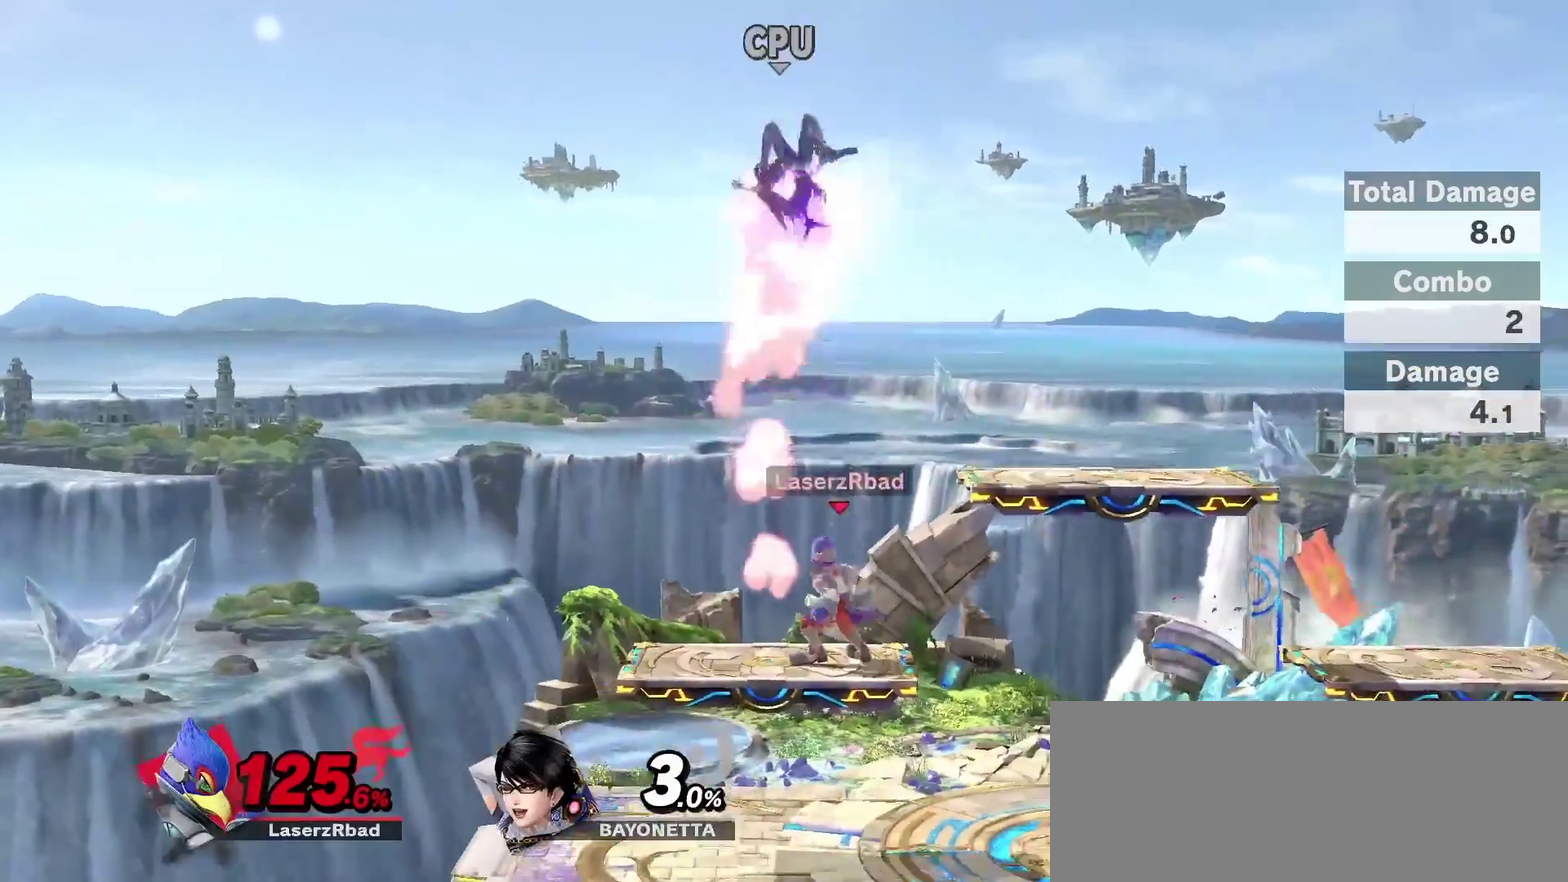
{"dt_ms": 300, "buttons": ["Z"], "left_stick": "left", "right_stick": "up"}
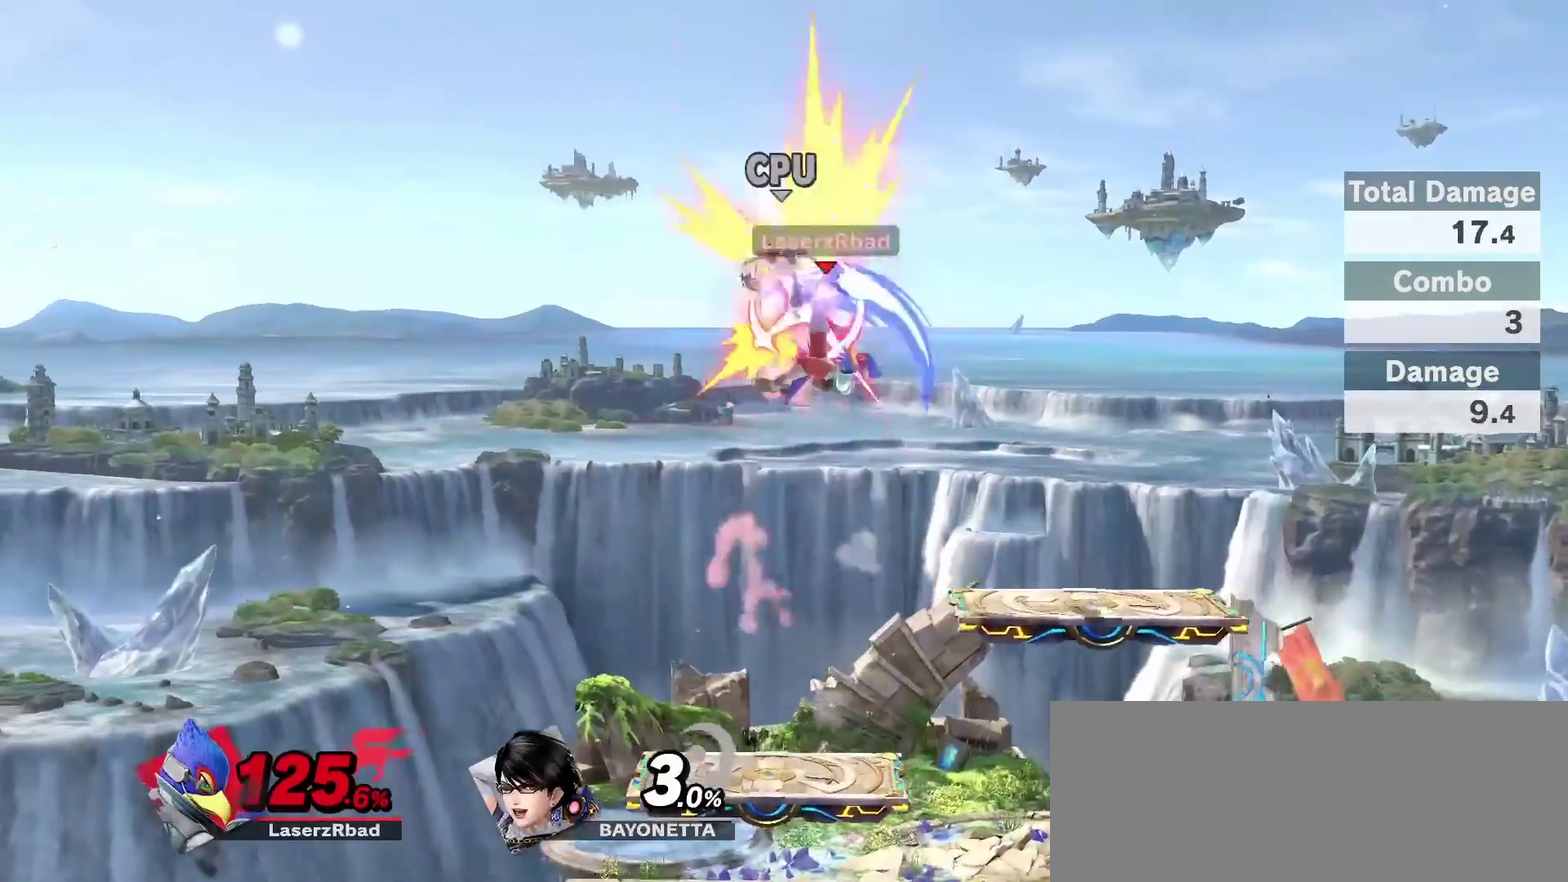
{"dt_ms": 700, "buttons": ["Z"], "left_stick": "left", "right_stick": "up-left"}
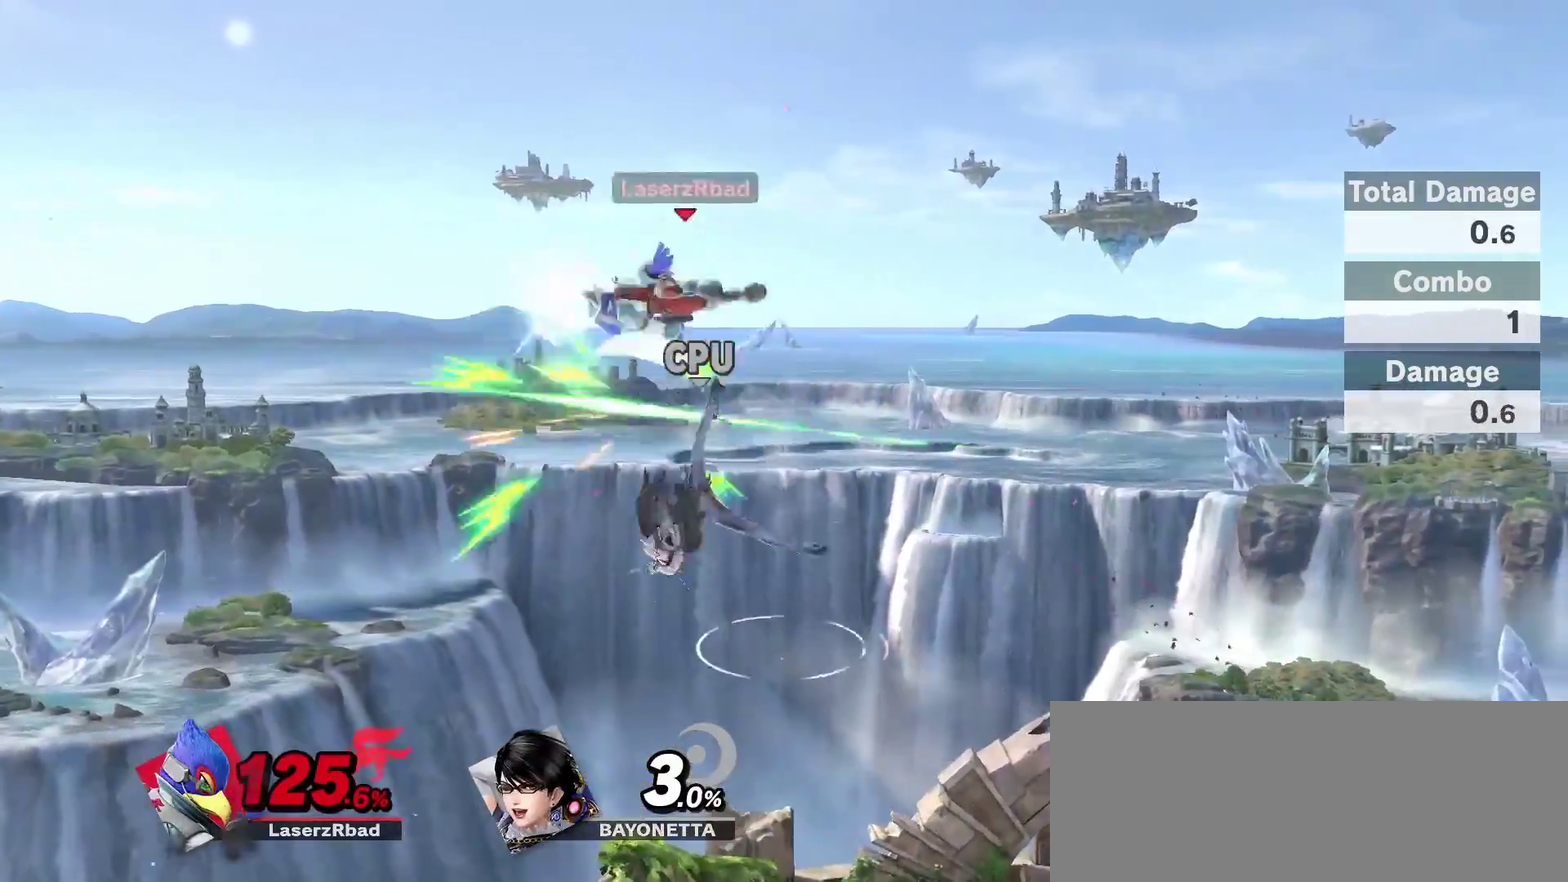
{"dt_ms": 500, "buttons": [], "left_stick": "right", "right_stick": "left"}
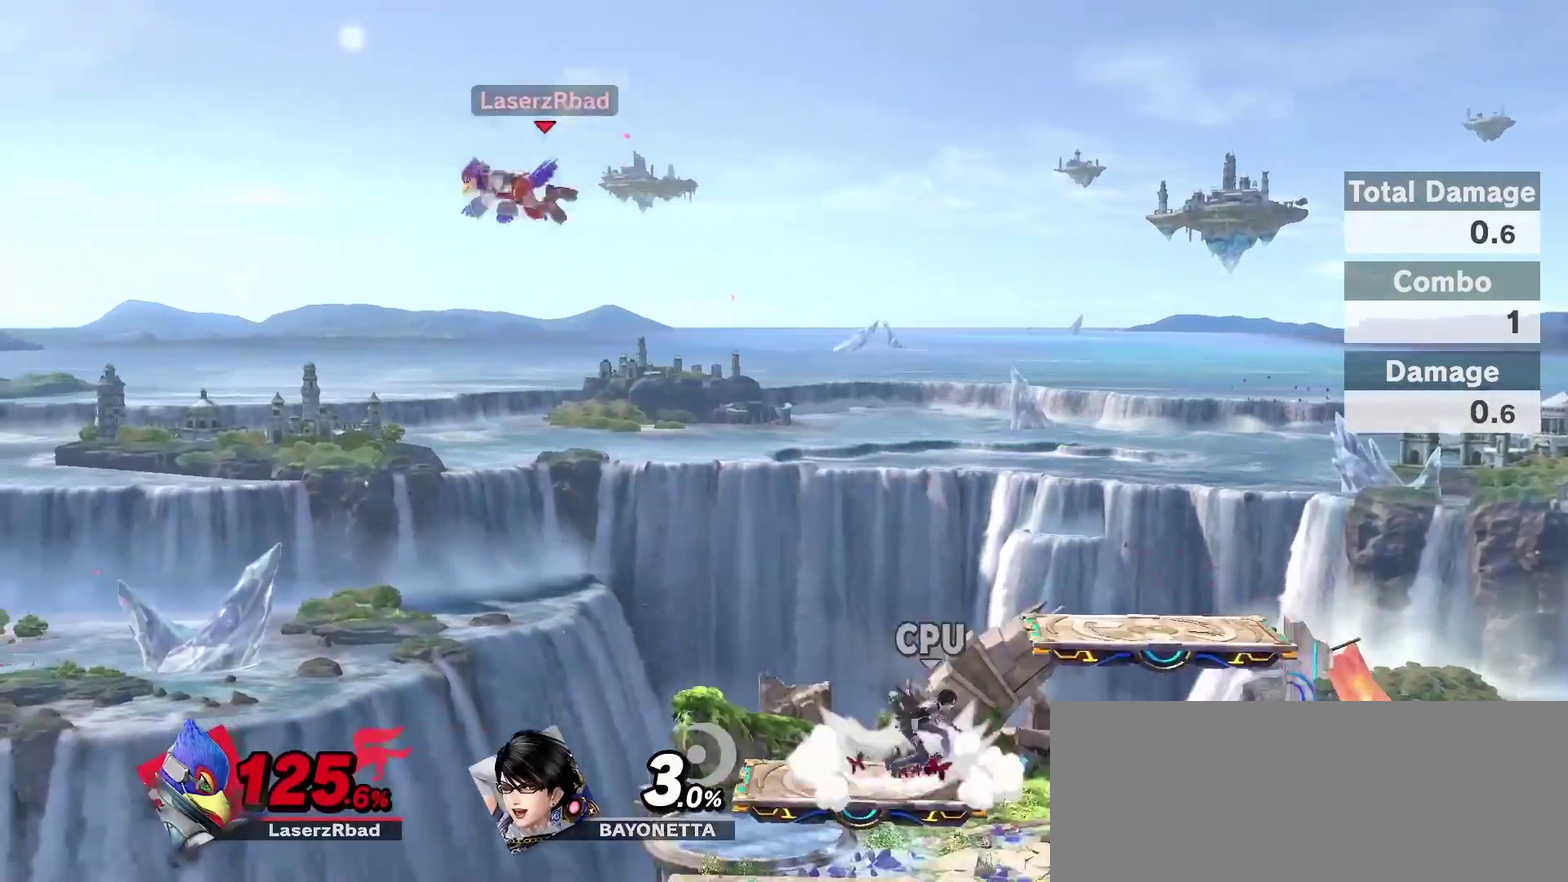
{"dt_ms": 300, "buttons": [], "left_stick": "up-right", "right_stick": "center"}
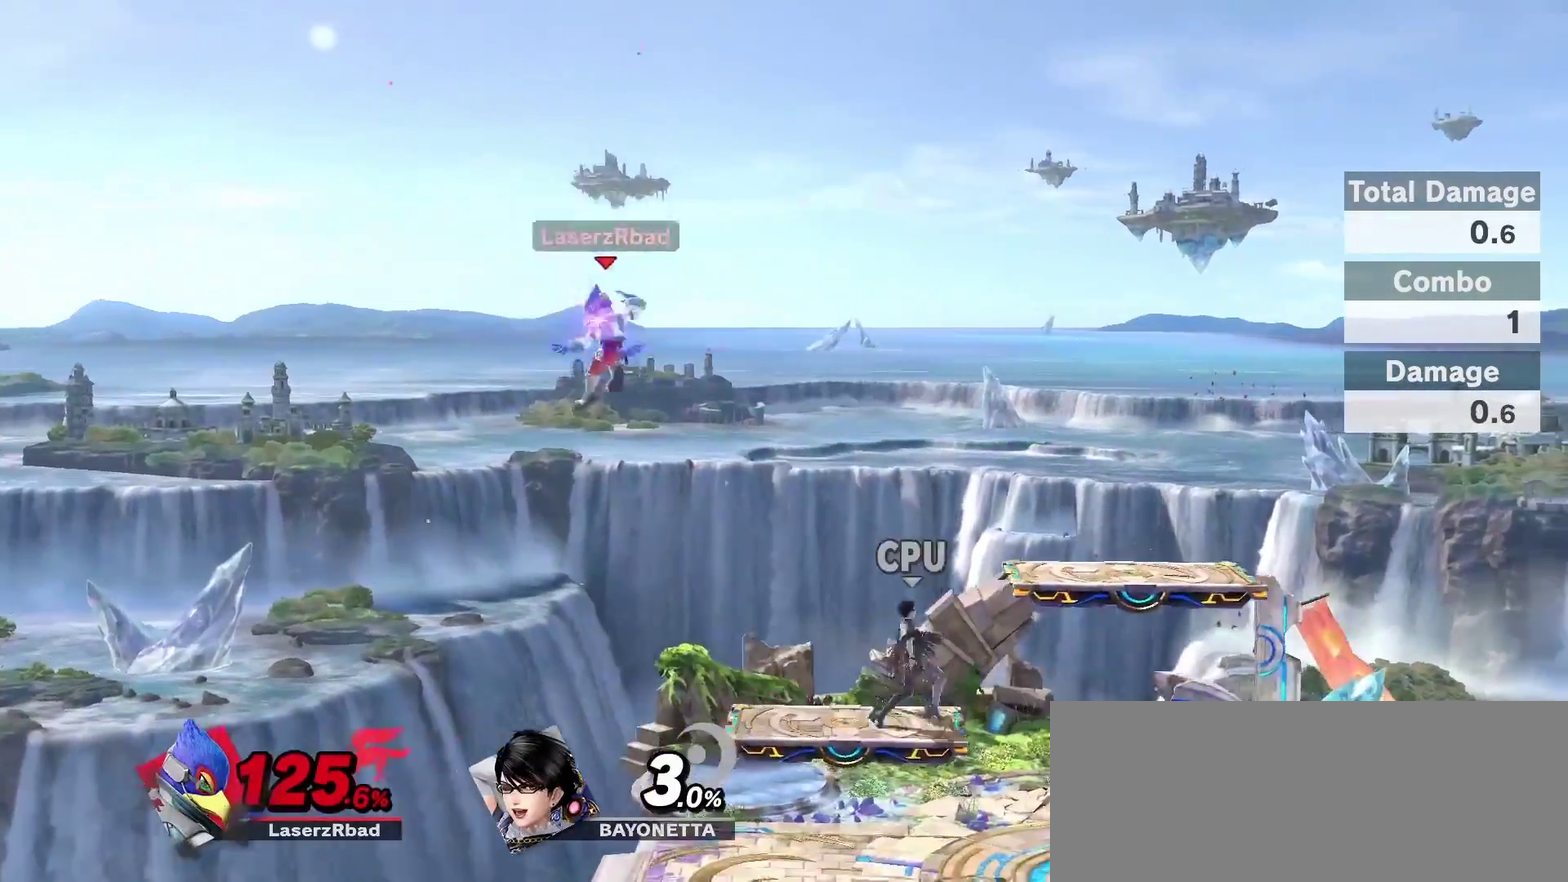
{"dt_ms": 700, "buttons": [], "left_stick": "right", "right_stick": "center"}
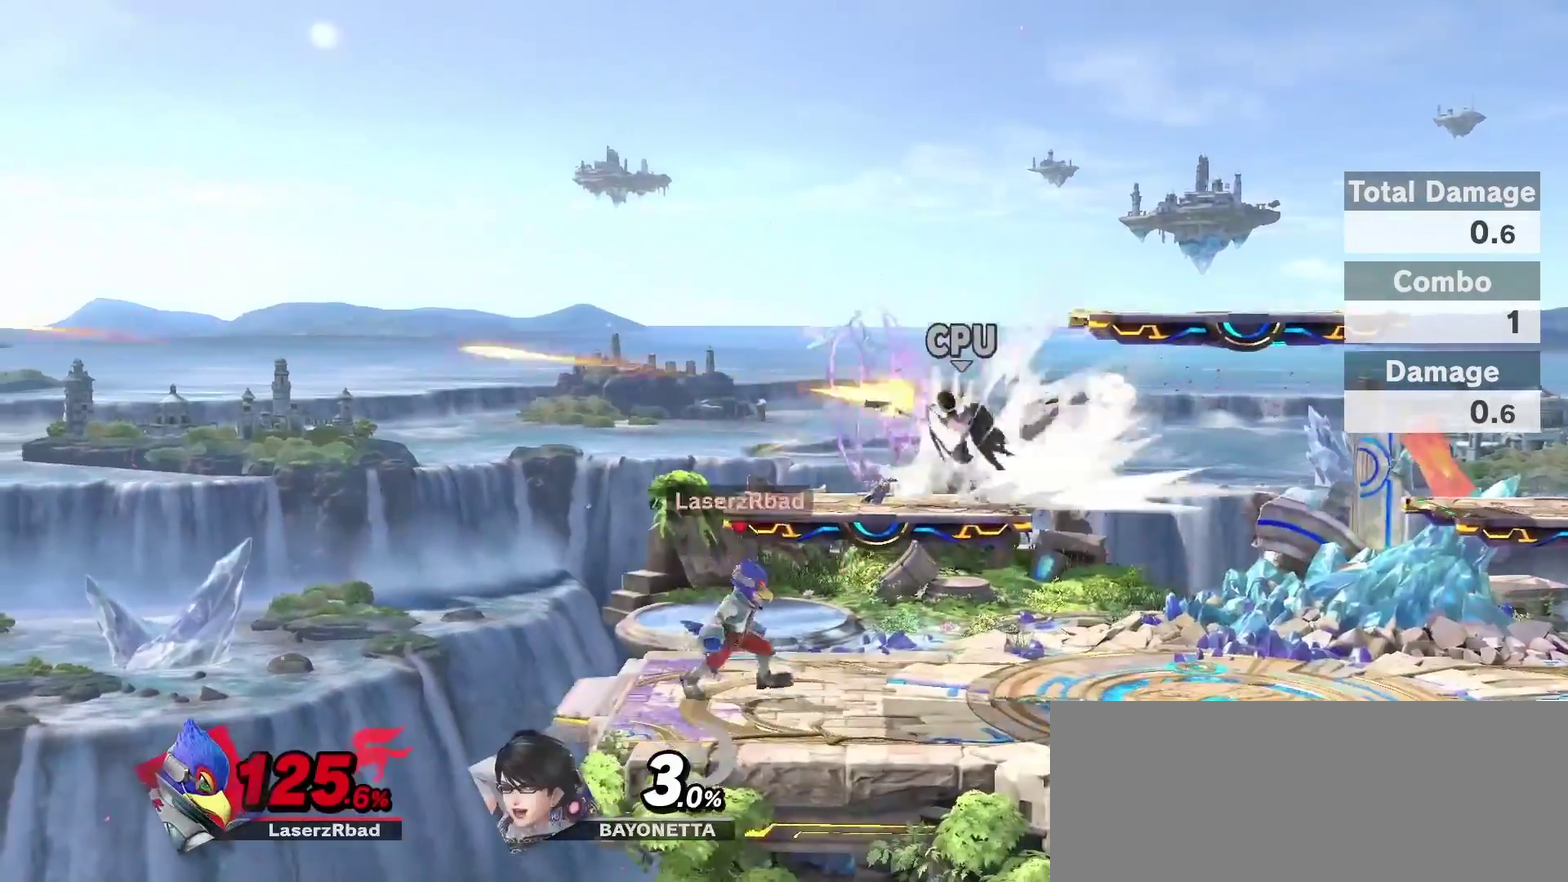
{"dt_ms": 500, "buttons": [], "left_stick": "center", "right_stick": "center"}
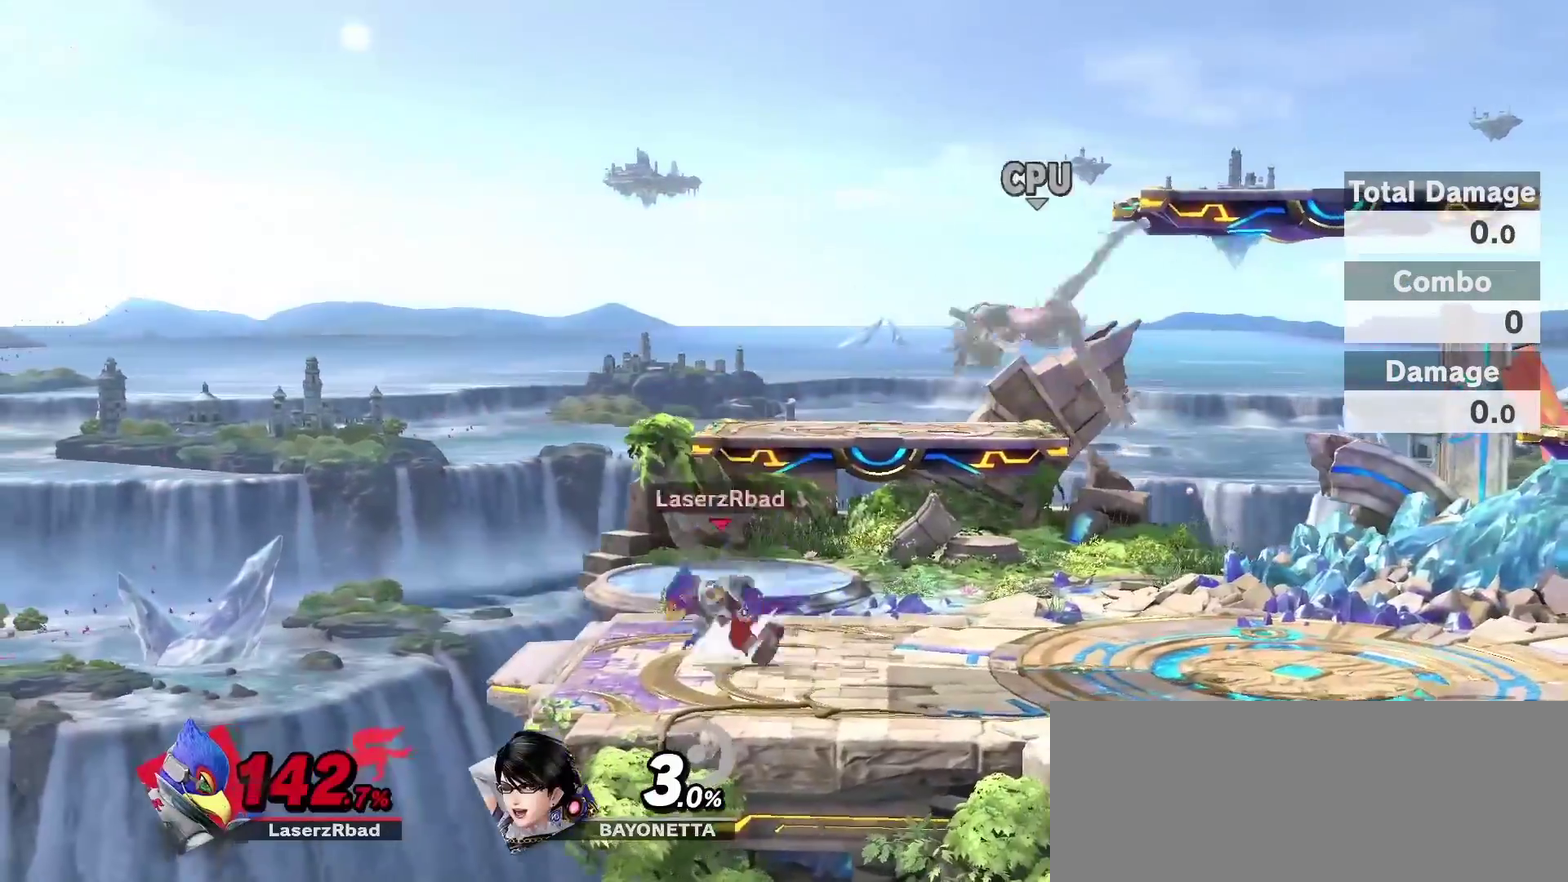
{"dt_ms": 300, "buttons": [], "left_stick": "right", "right_stick": "center"}
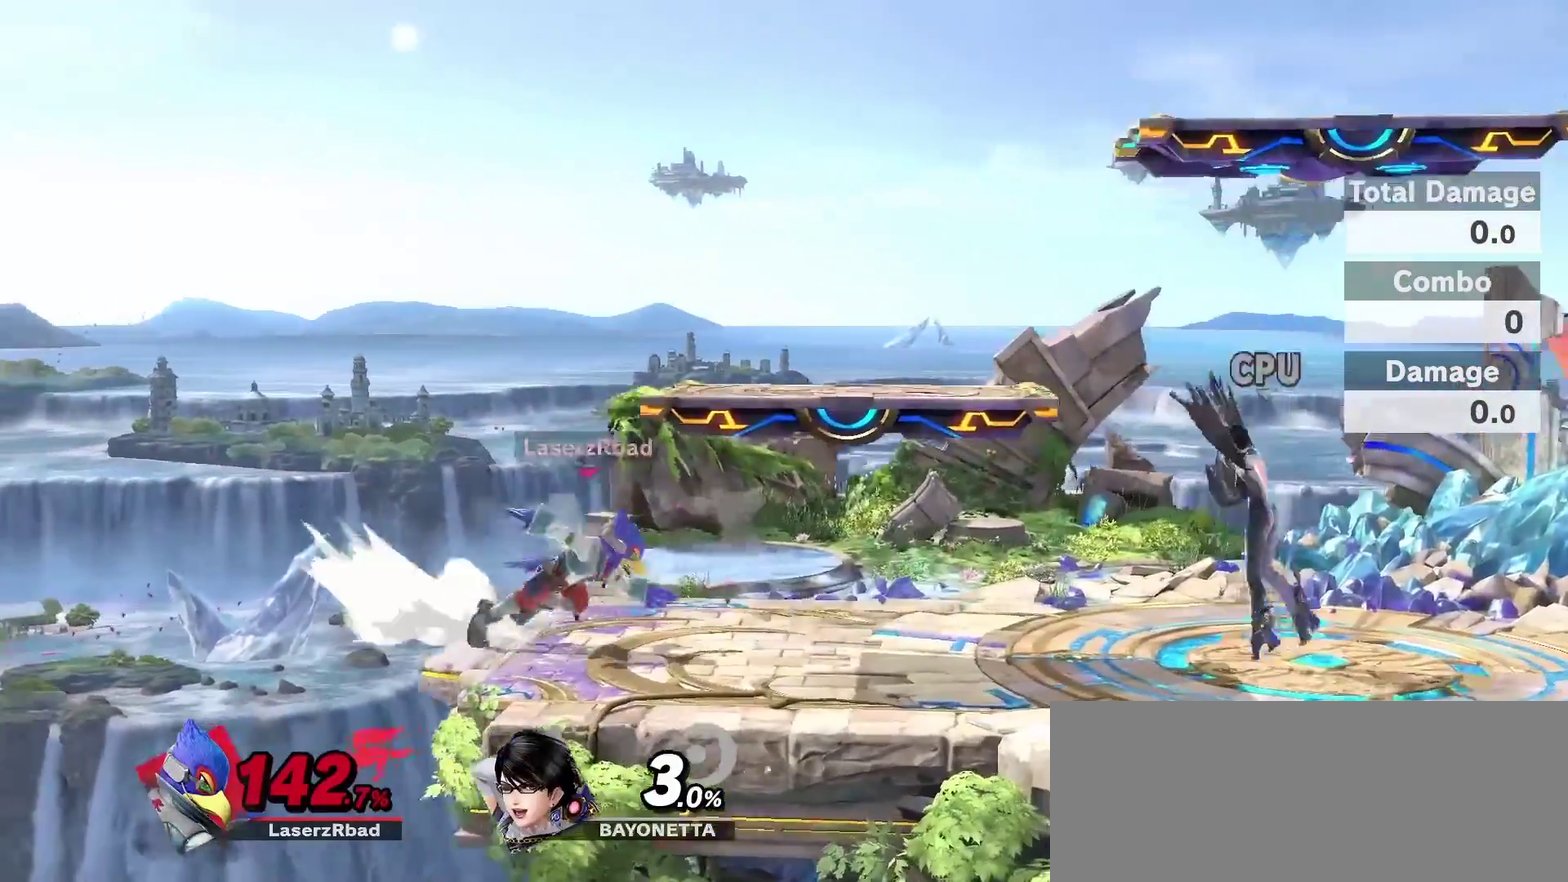
{"dt_ms": 800, "buttons": [], "left_stick": "up", "right_stick": "center"}
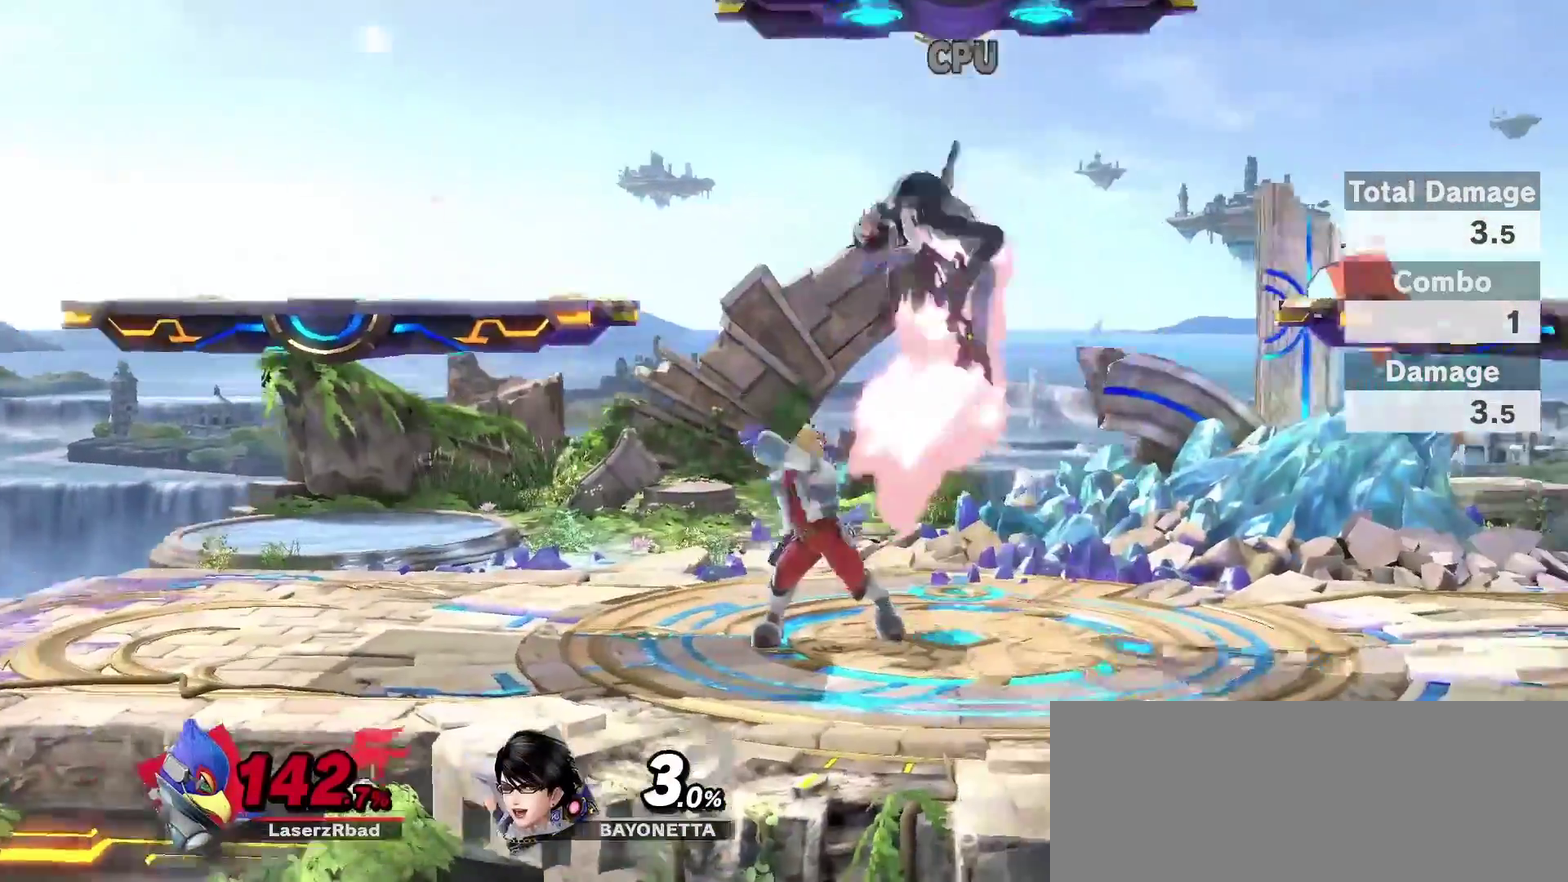
{"dt_ms": 400, "buttons": [], "left_stick": "up", "right_stick": "center", "events": []}
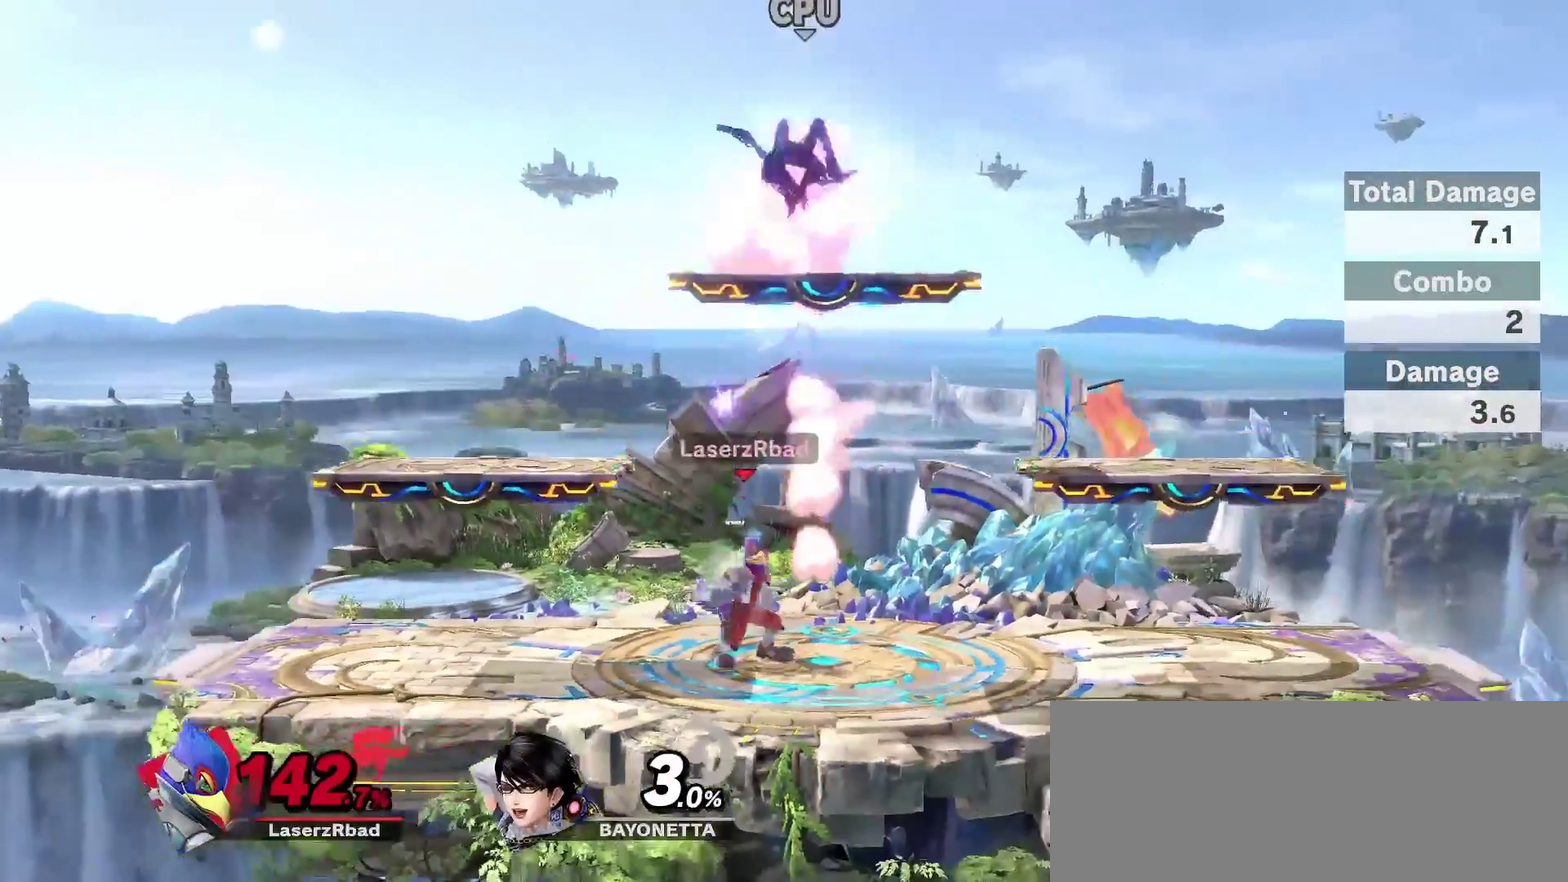
{"dt_ms": 500, "buttons": [], "left_stick": "right", "right_stick": "center"}
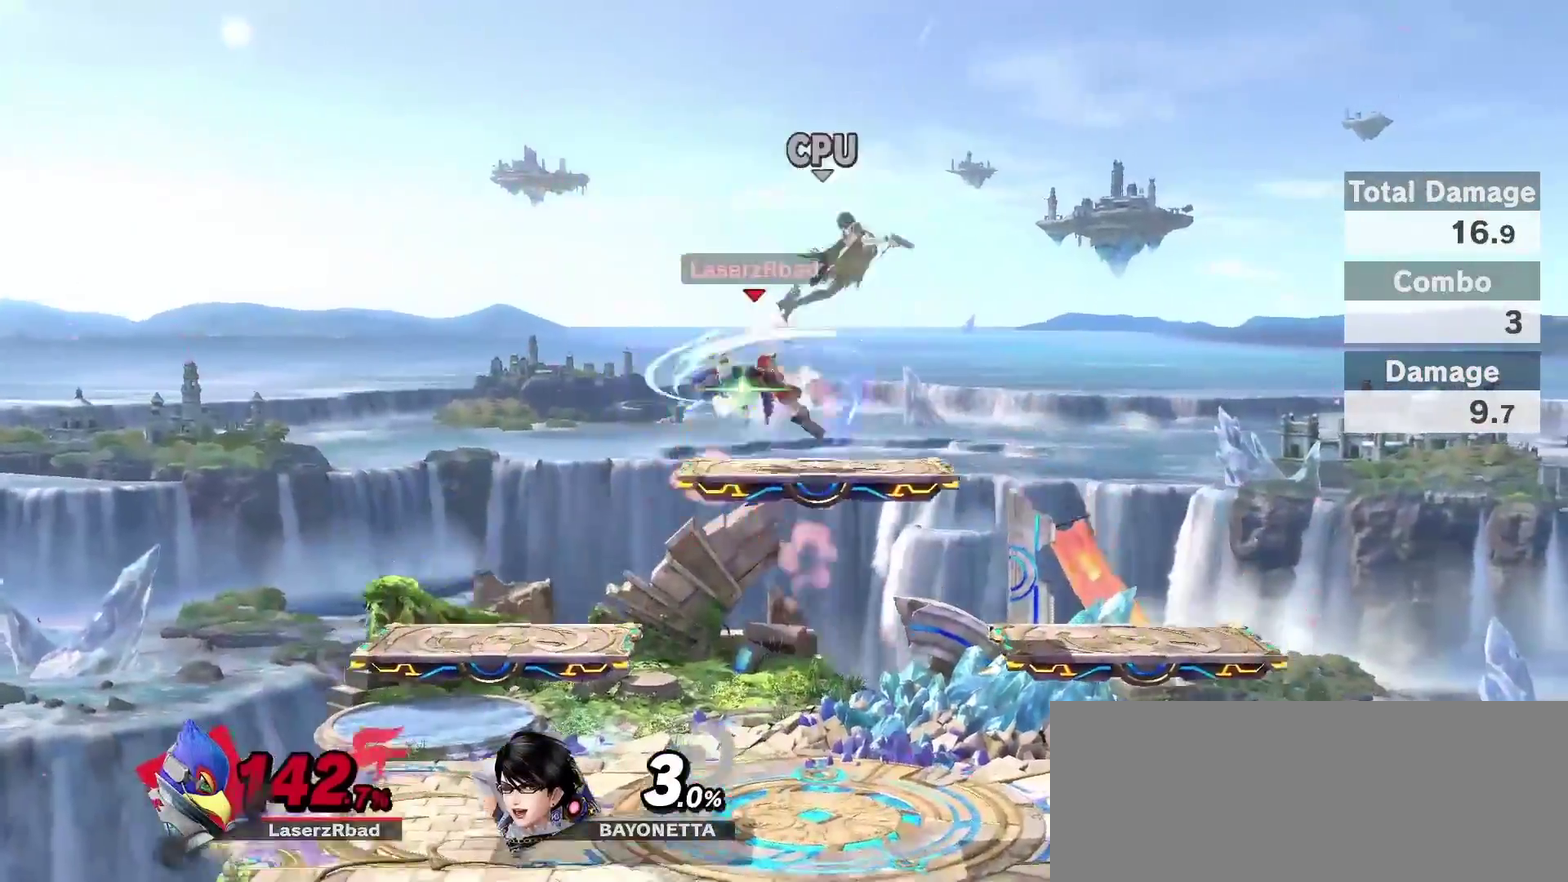
{"dt_ms": 500, "buttons": ["A"], "left_stick": "center", "right_stick": "center"}
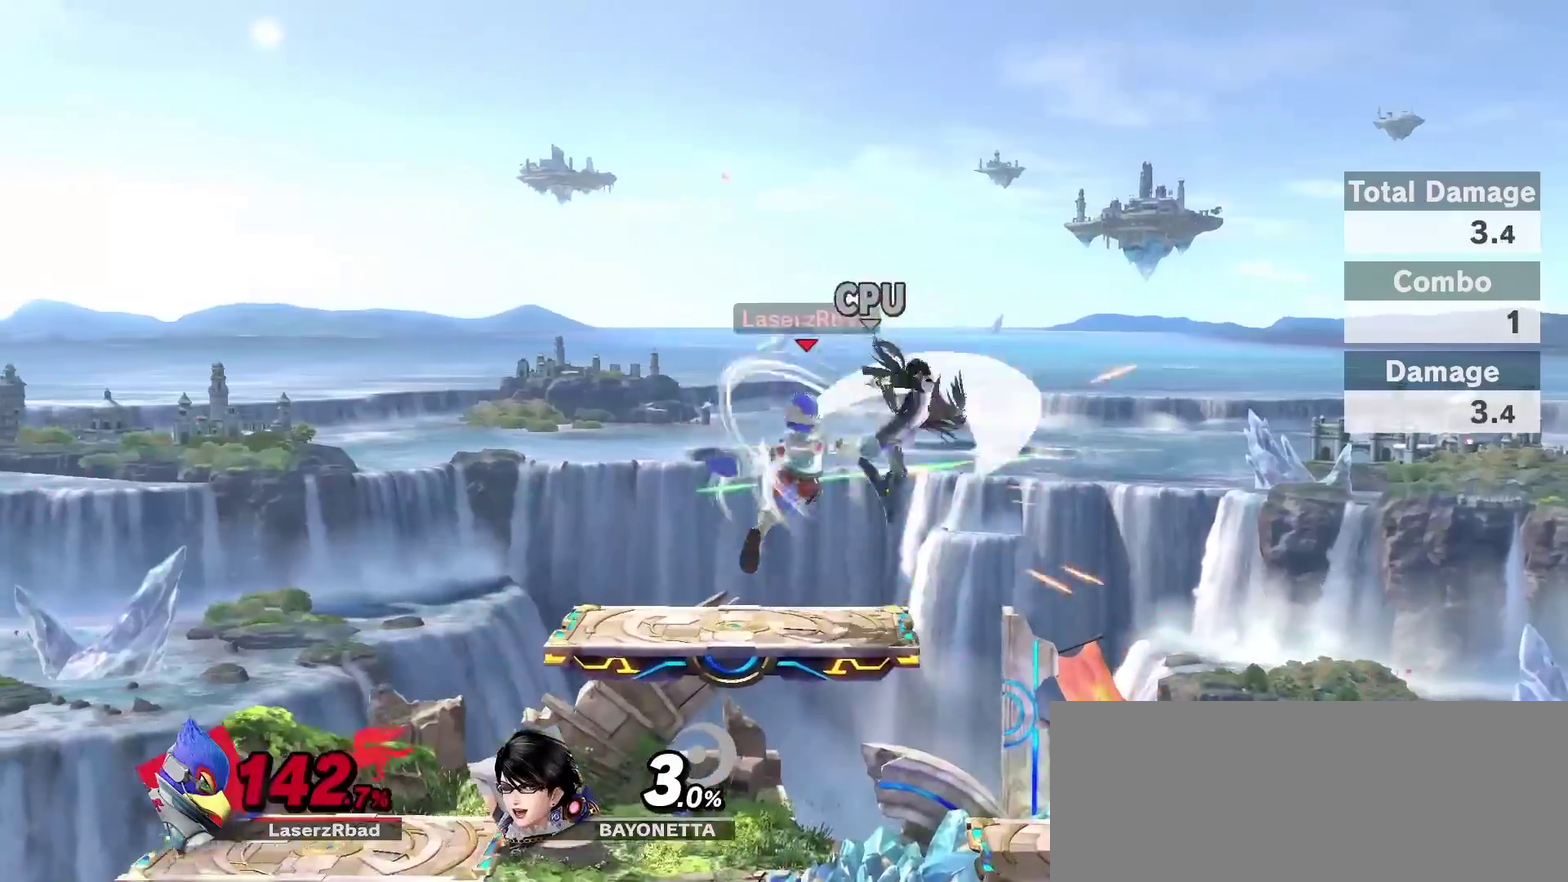
{"dt_ms": 600, "buttons": [], "left_stick": "up", "right_stick": "center"}
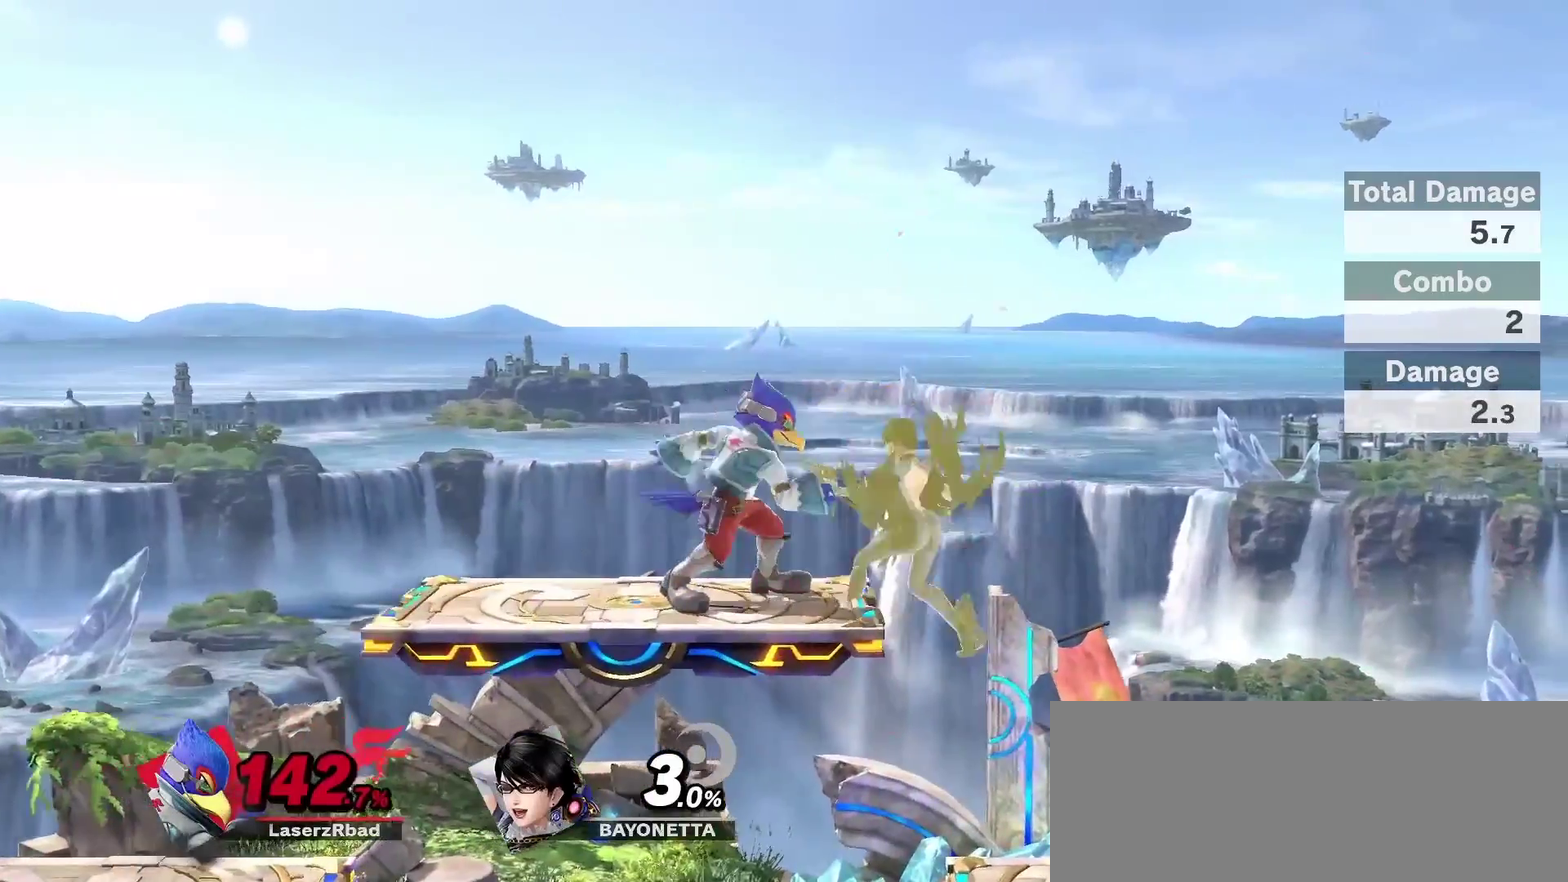
{"dt_ms": 400, "buttons": [], "left_stick": "center", "right_stick": "center"}
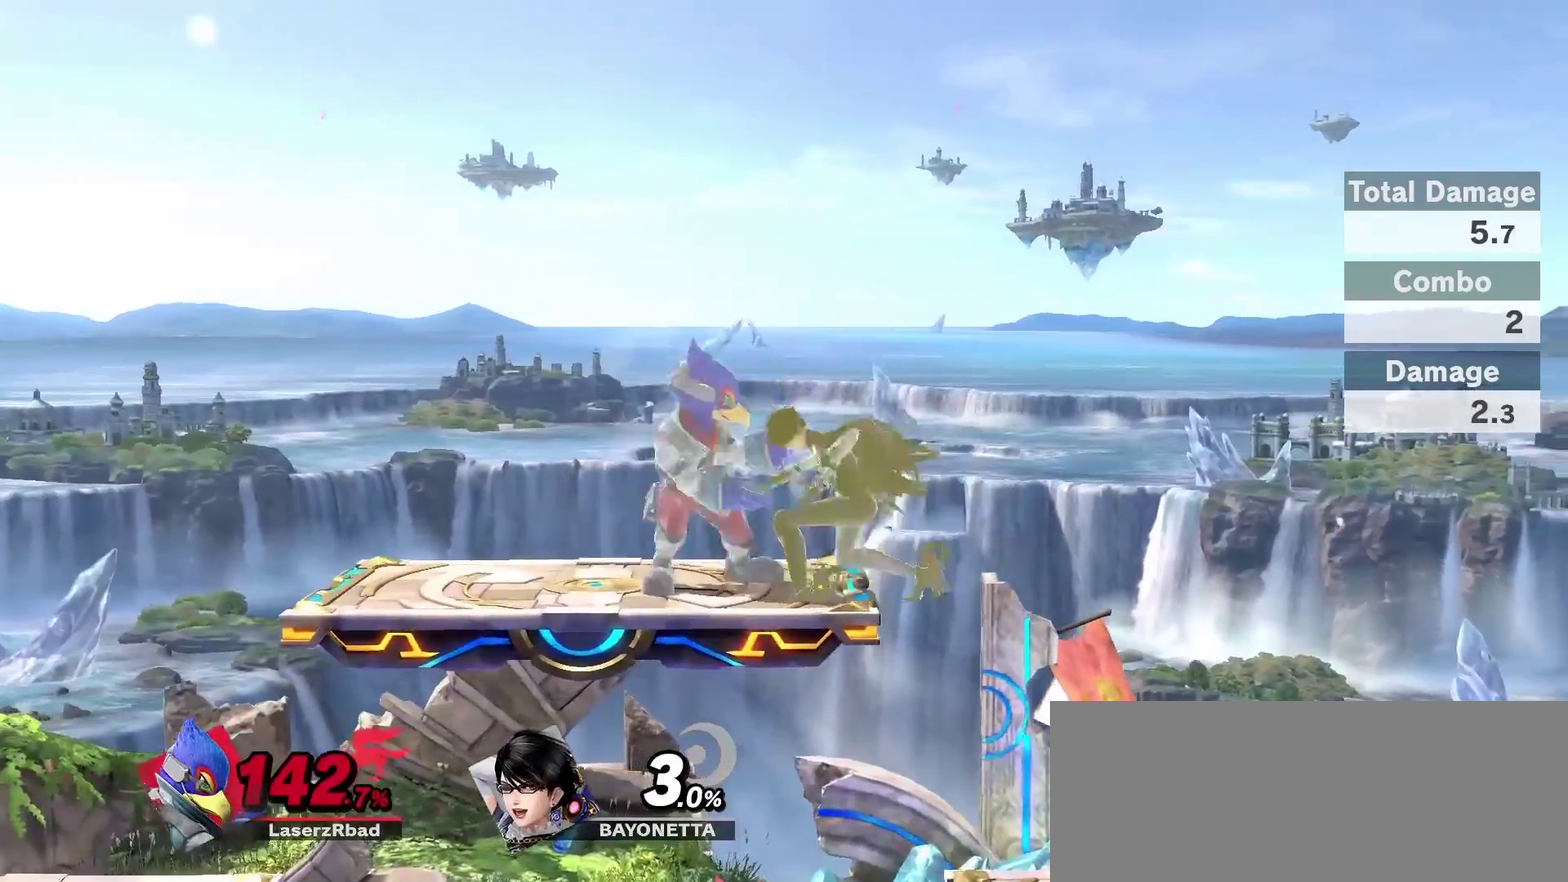
{"dt_ms": 500, "buttons": [], "left_stick": "center", "right_stick": "center", "events": [[50, "left_stick", "up"], [183, "left_stick", "center"]]}
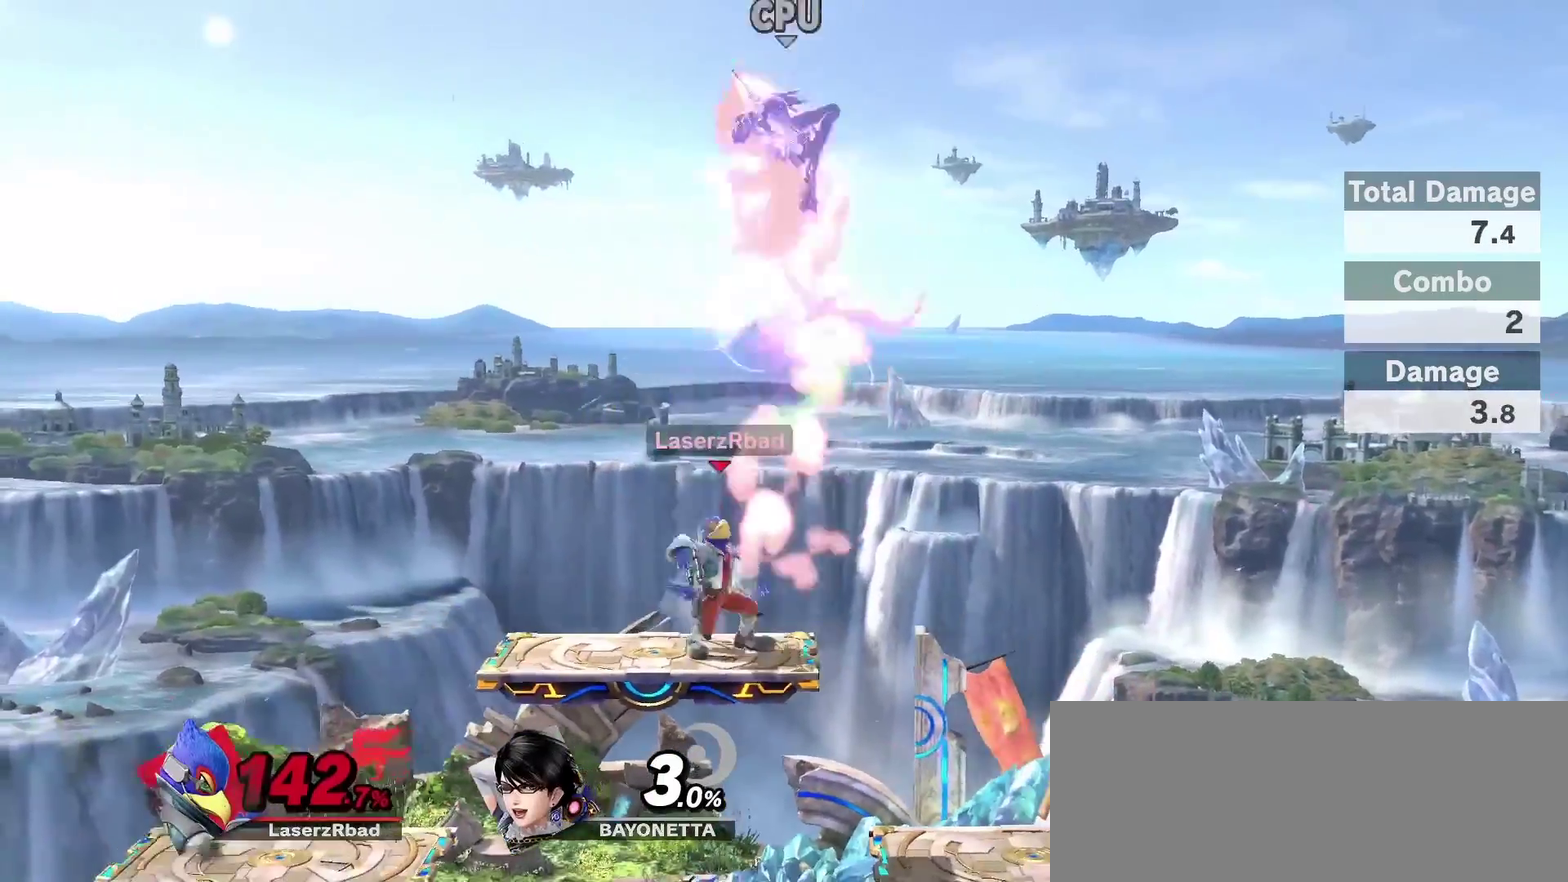
{"dt_ms": 300, "buttons": ["Z"], "left_stick": "center", "right_stick": "up", "events": [[50, "Z", "down"], [216, "right_stick", "up"]]}
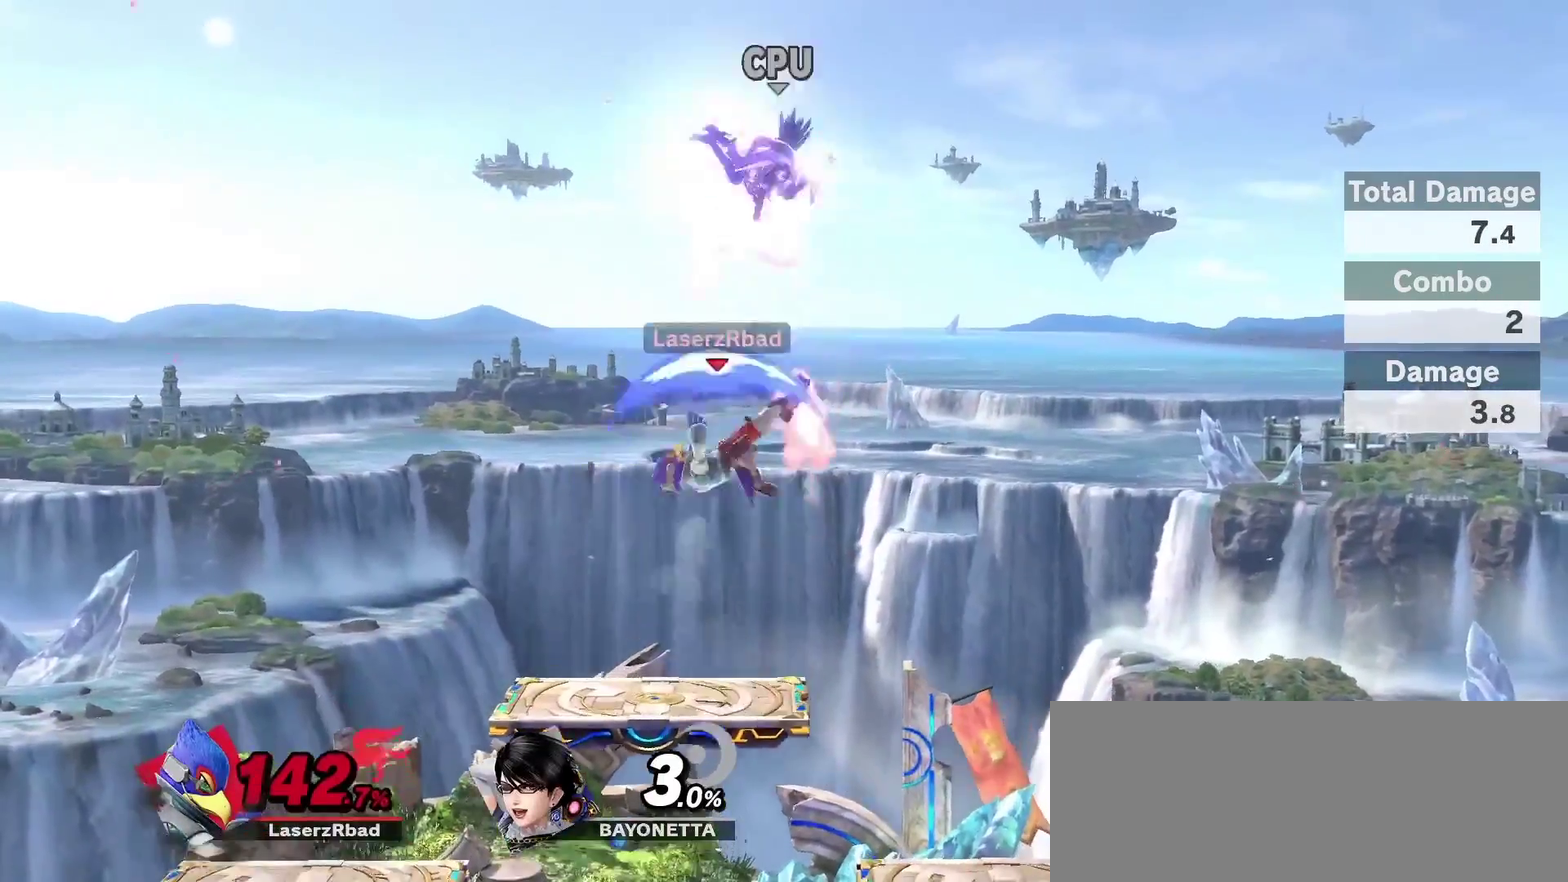
{"dt_ms": 700, "buttons": [], "left_stick": "center", "right_stick": "center", "events": [[266, "Z", "up"], [283, "right_stick", "center"]]}
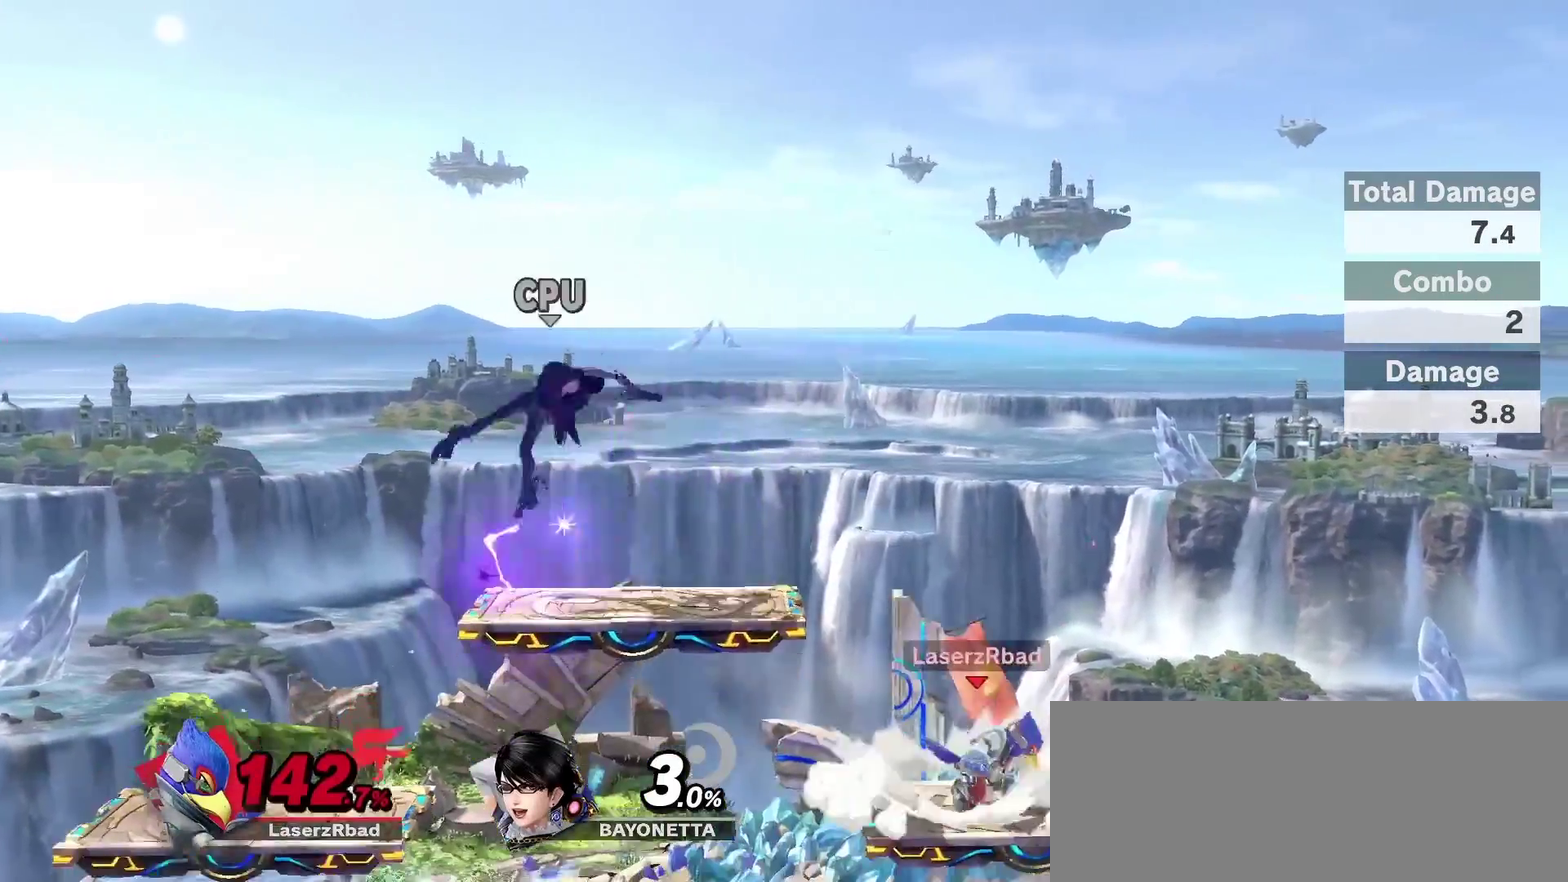
{"dt_ms": 500, "buttons": [], "left_stick": "center", "right_stick": "center", "events": []}
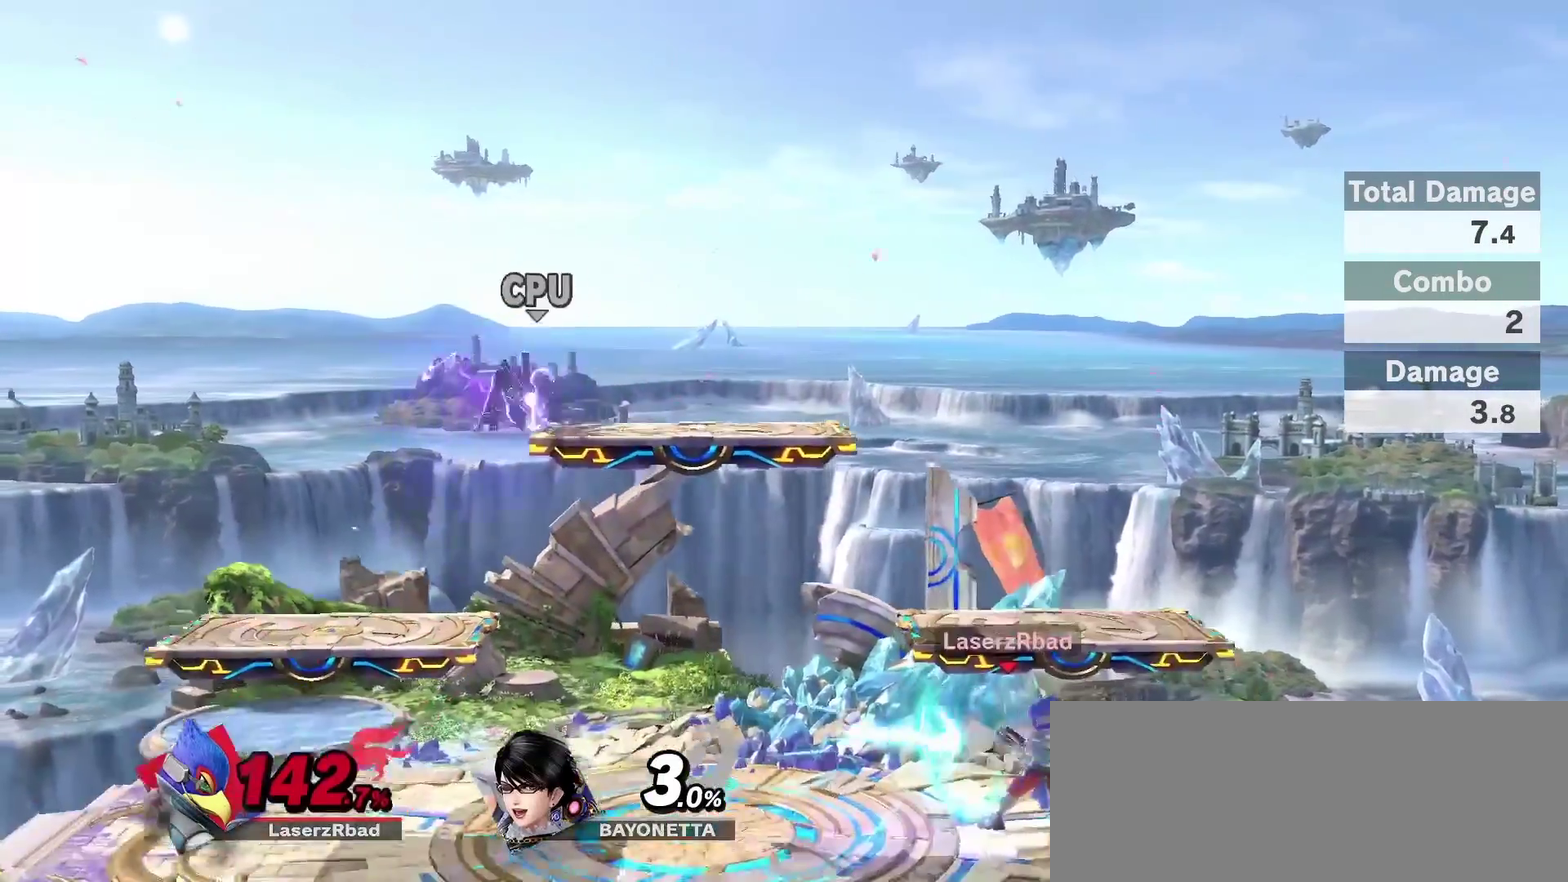
{"dt_ms": 300, "buttons": [], "left_stick": "center", "right_stick": "center", "events": []}
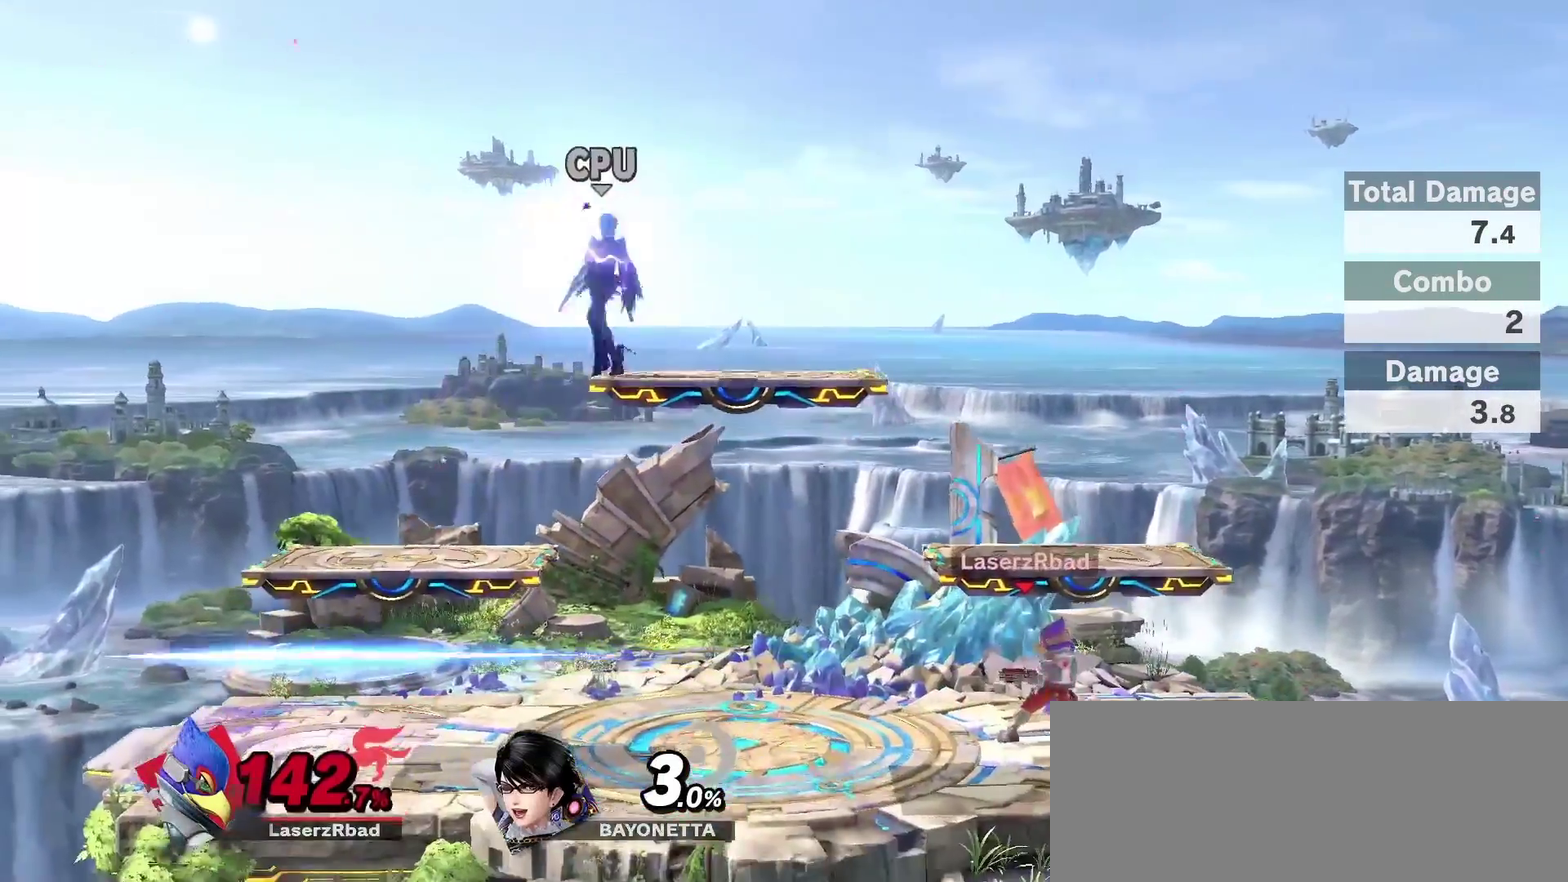
{"dt_ms": 700, "buttons": [], "left_stick": "center", "right_stick": "center", "events": []}
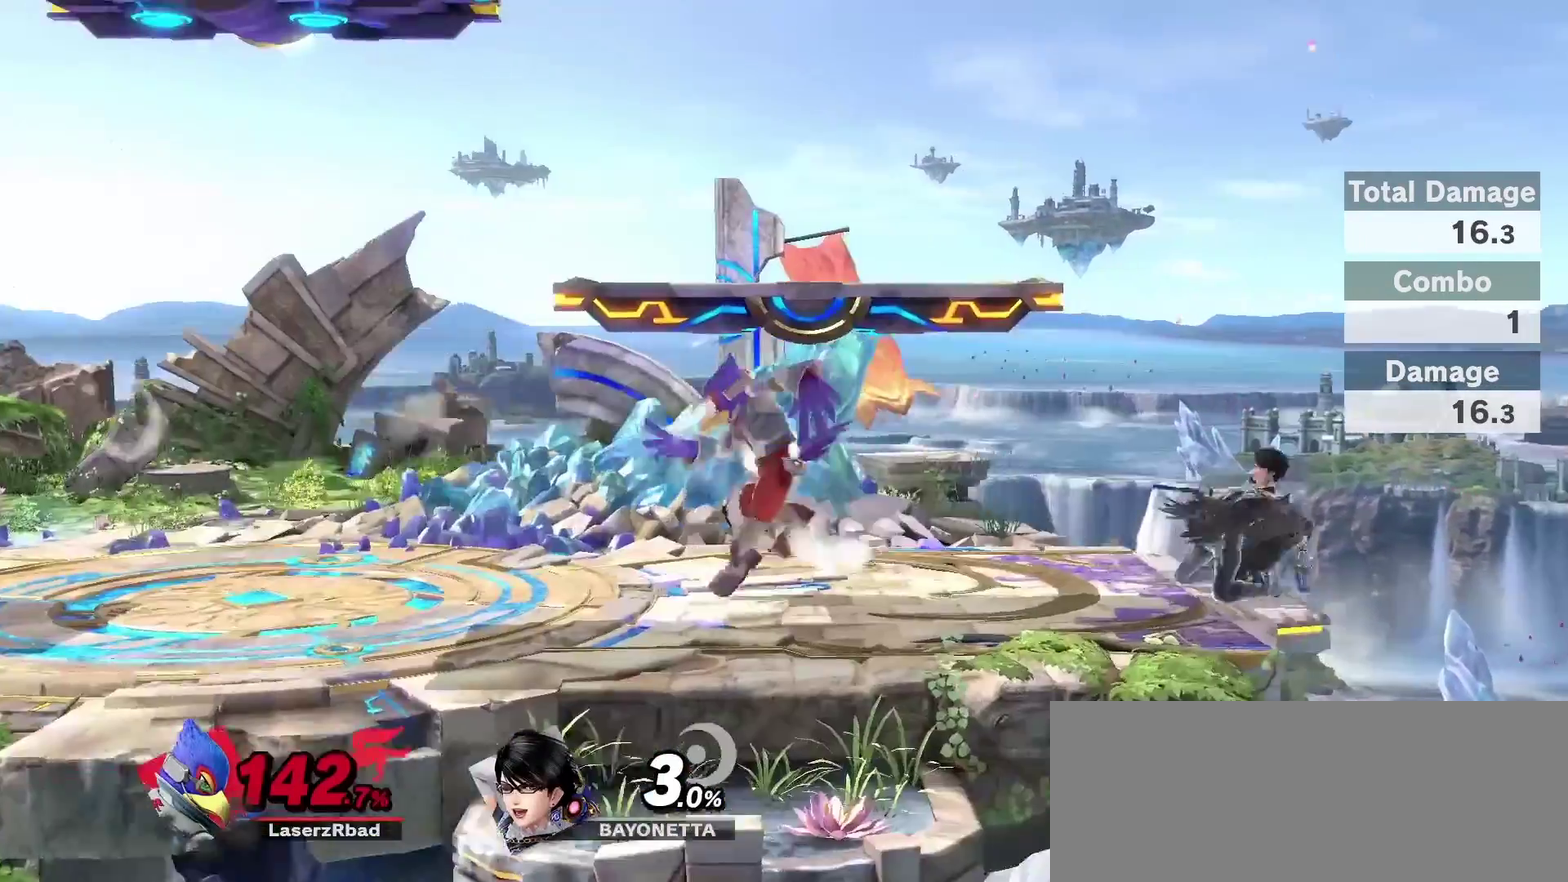
{"dt_ms": 700, "buttons": ["L1"], "left_stick": "center", "right_stick": "center", "events": [[316, "L1", "down"]]}
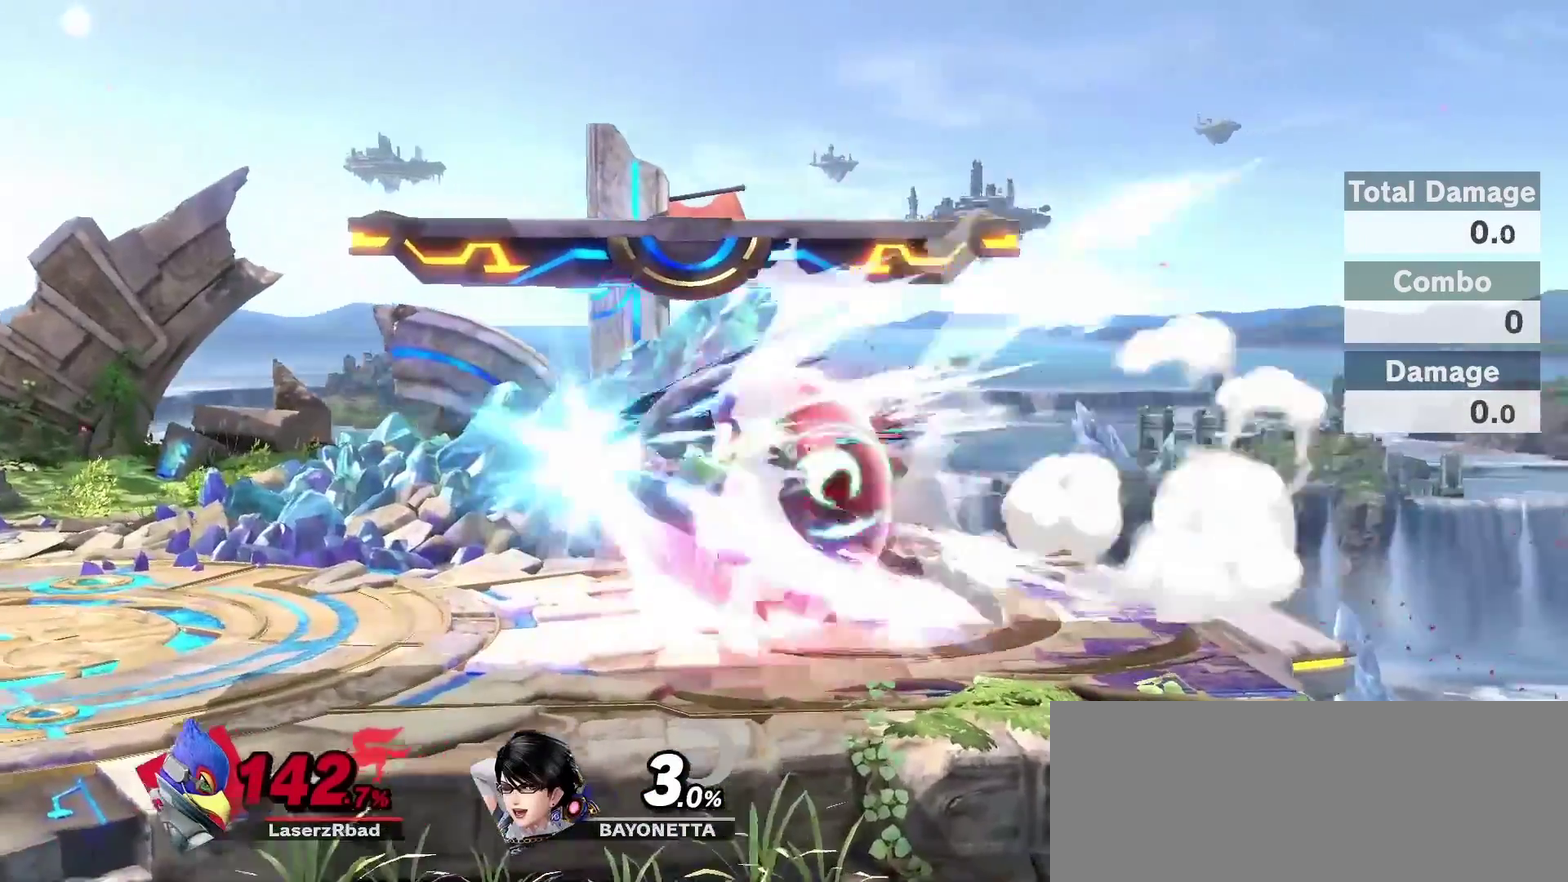
{"dt_ms": 300, "buttons": [], "left_stick": "center", "right_stick": "center", "events": [[150, "L1", "up"]]}